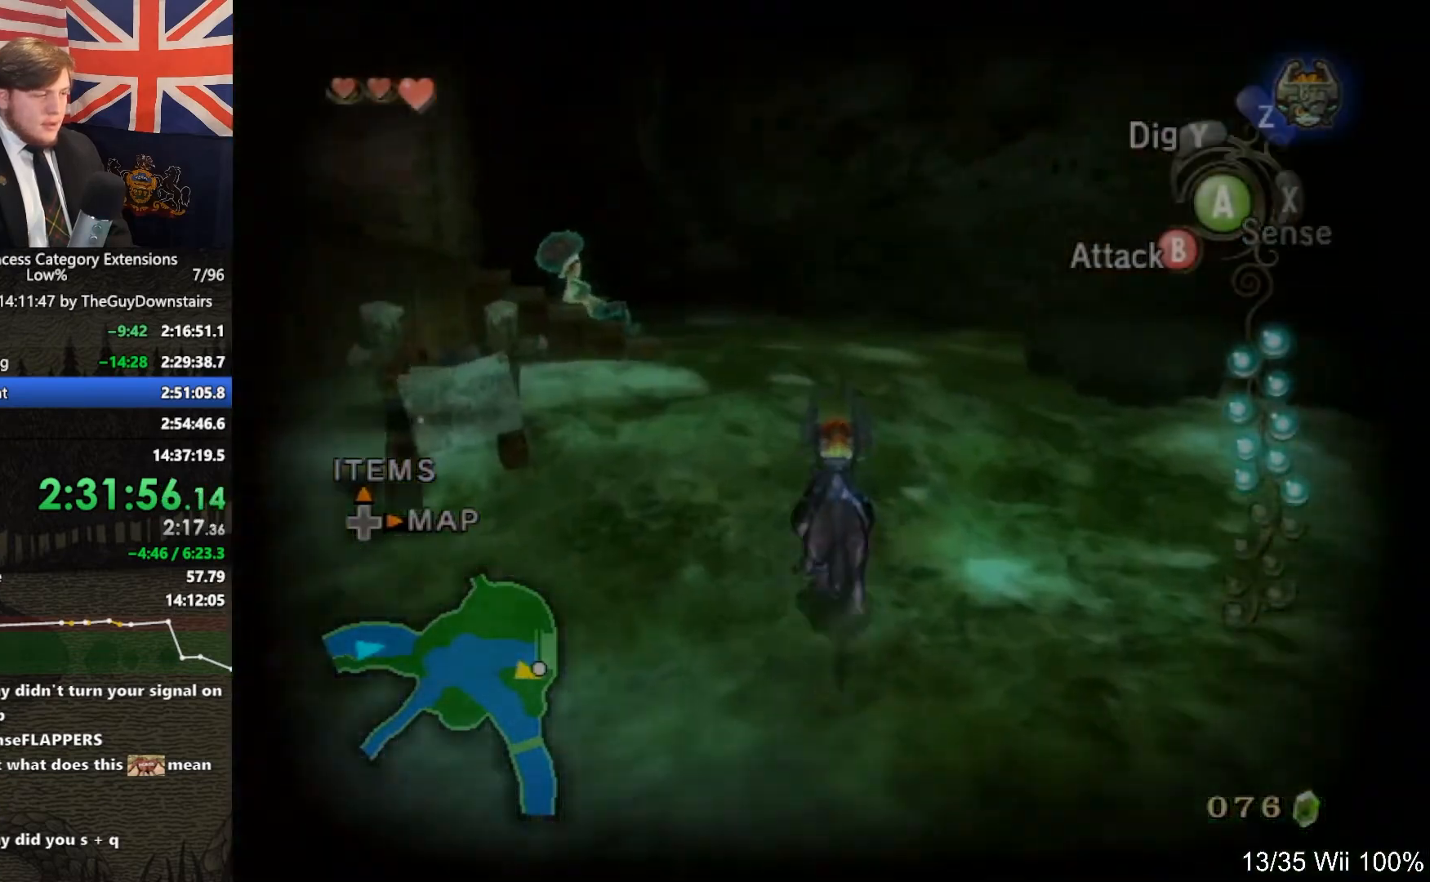
Gameplay with a controller (Nintendo layout); each line is a JSON object with the inputs held at the frame after it. "events" lists button and stick changes between this image and that frame as [ms after this image, input, new state], when the widget could be followed in between. Not read: L3 R3.
{"buttons": [], "left_stick": "up", "right_stick": "center", "events": [[300, "right_stick", "center"]]}
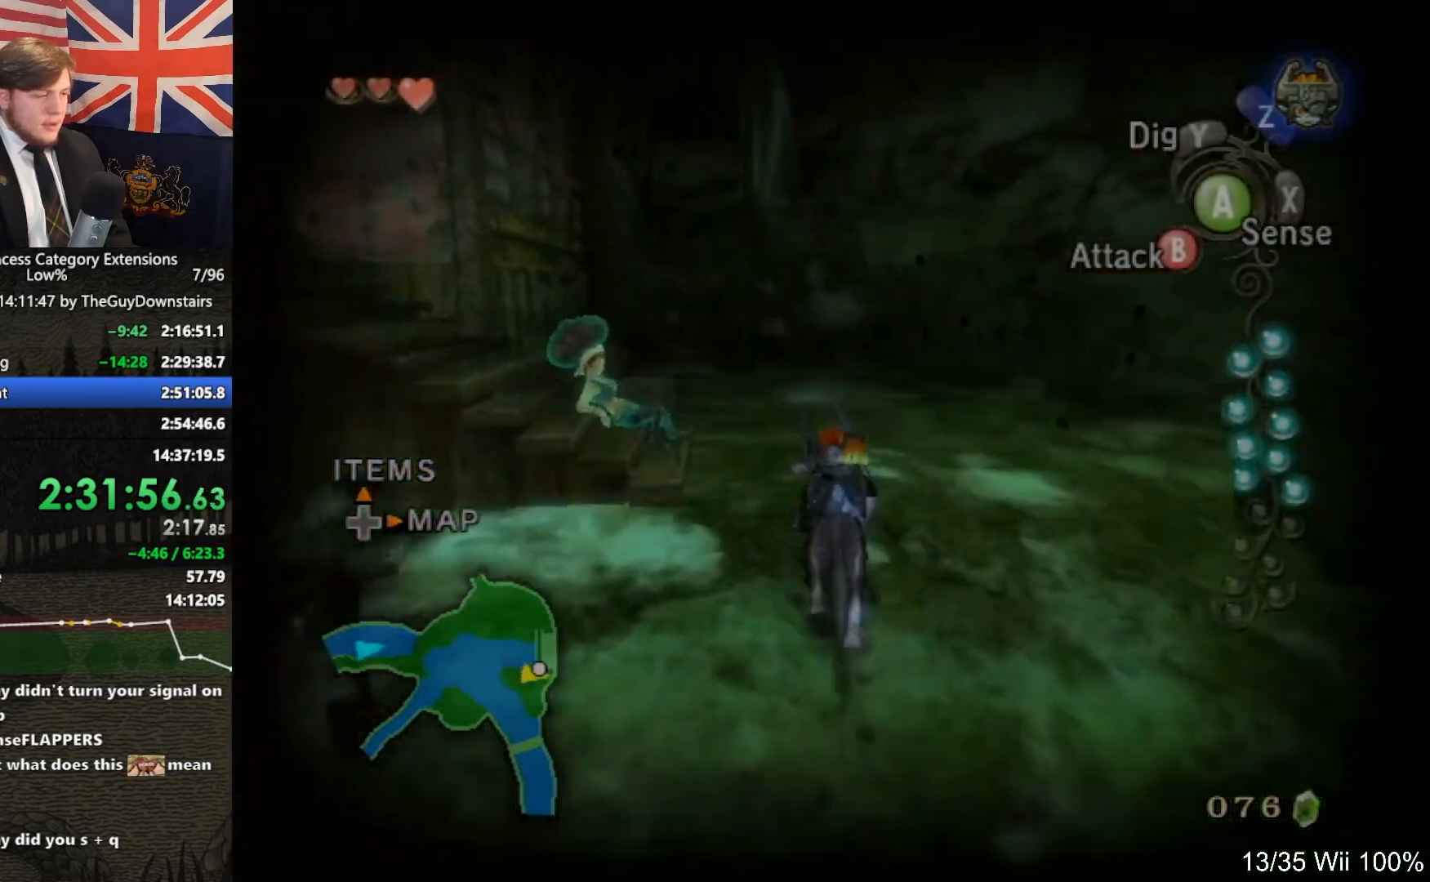
{"buttons": ["L1"], "left_stick": "center", "right_stick": "center", "events": [[200, "left_stick", "left"], [267, "L1", "down"], [267, "left_stick", "center"], [300, "A", "down"], [333, "A", "up"]]}
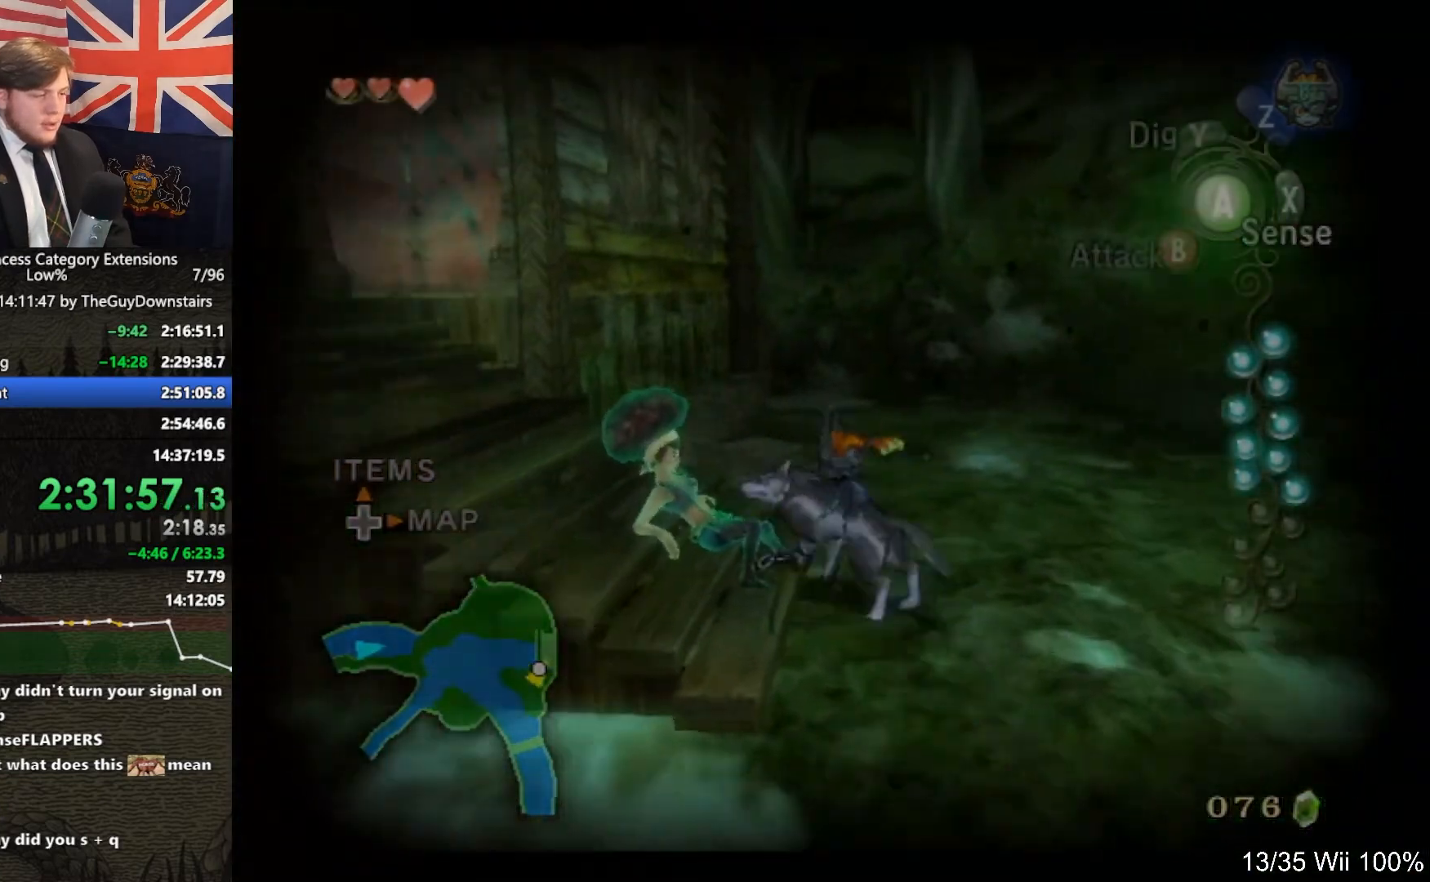
{"buttons": ["L1"], "left_stick": "center", "right_stick": "center", "events": []}
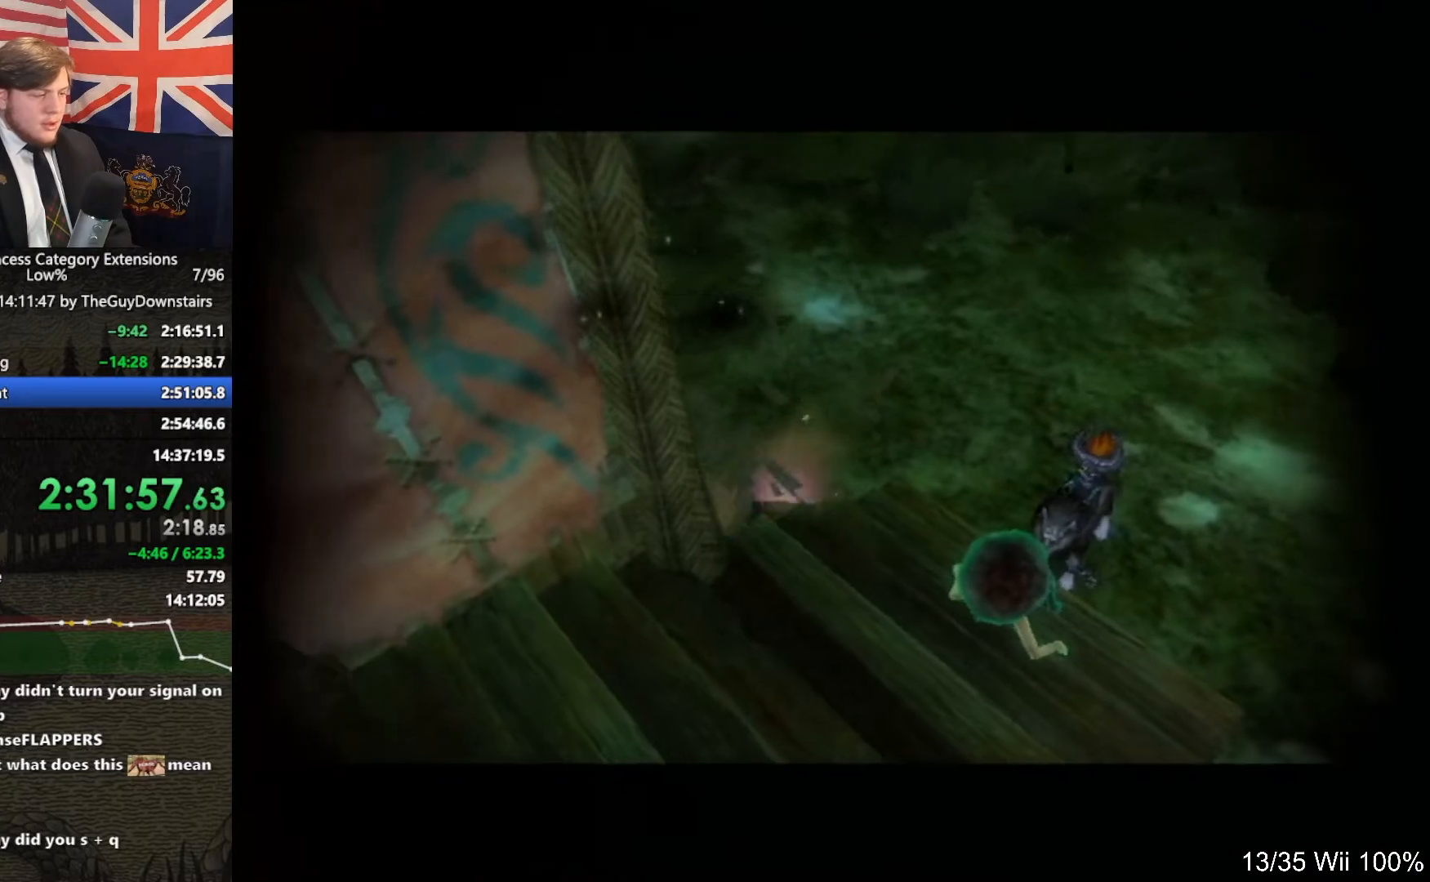
{"buttons": ["L1"], "left_stick": "center", "right_stick": "center", "events": []}
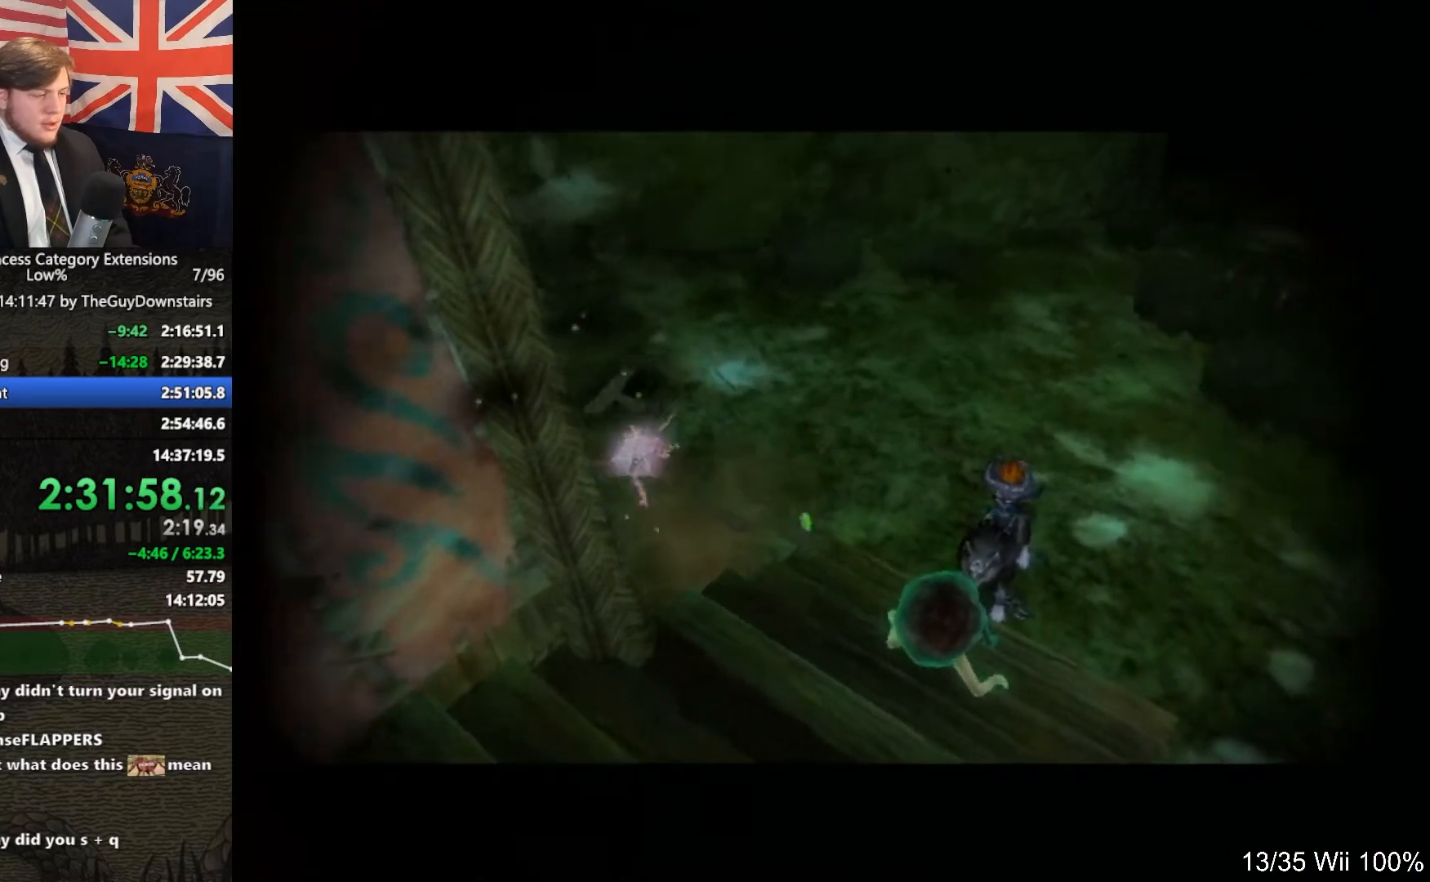
{"buttons": ["L1"], "left_stick": "center", "right_stick": "center", "events": []}
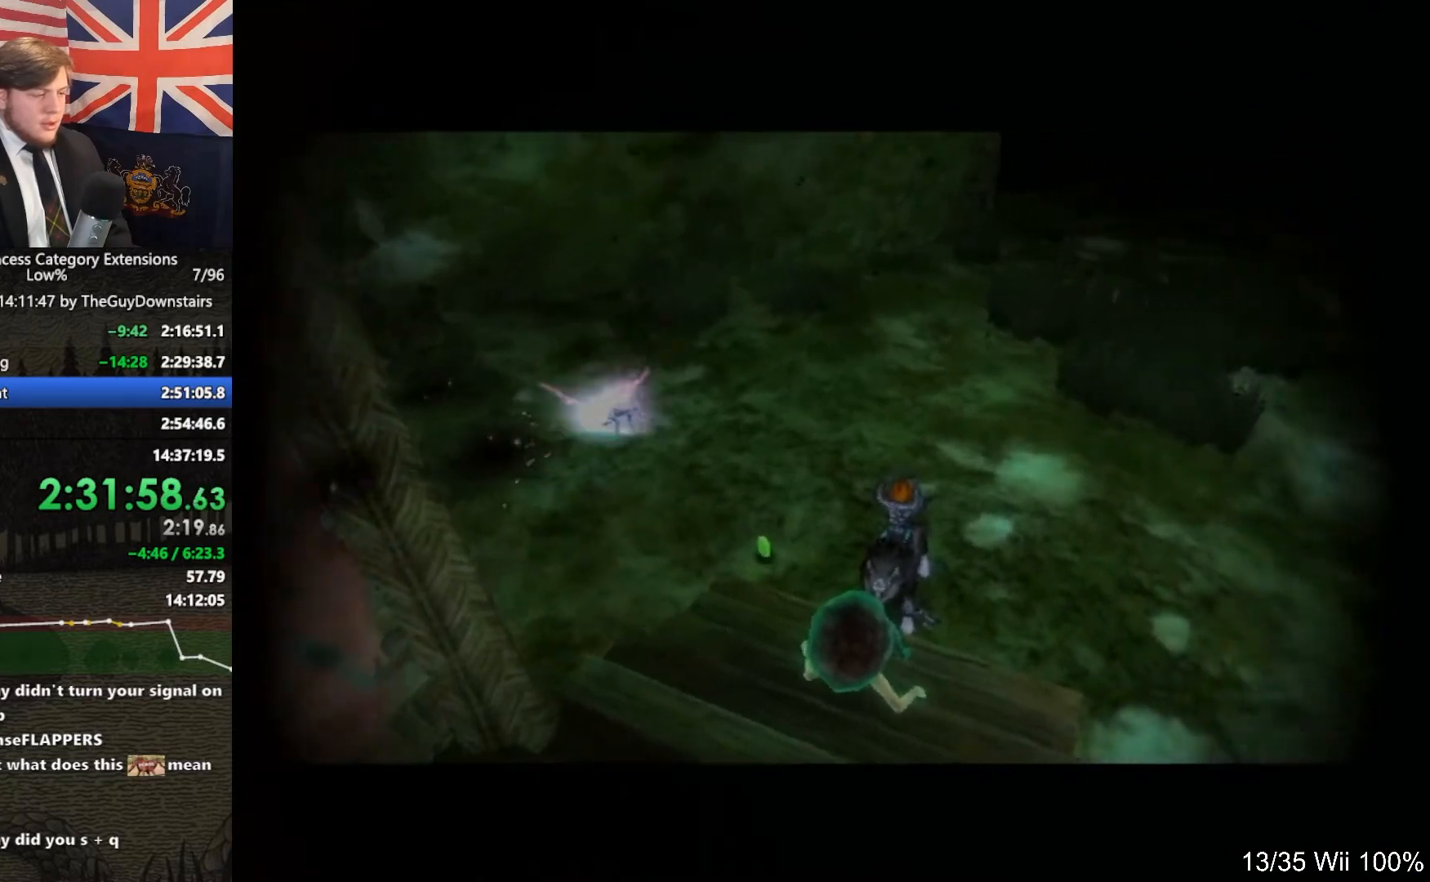
{"buttons": ["L1"], "left_stick": "center", "right_stick": "center", "events": []}
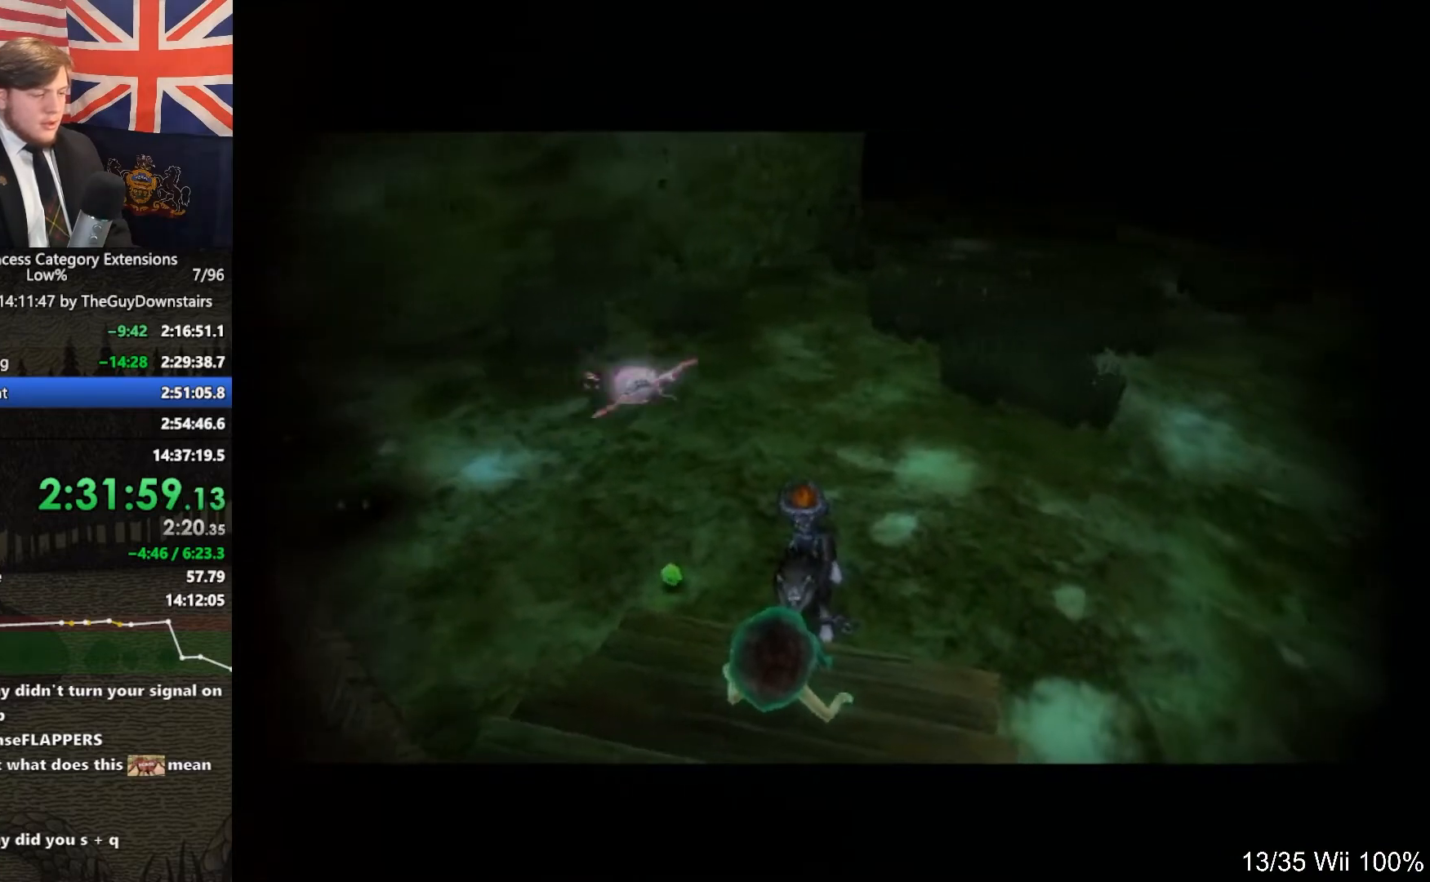
{"buttons": [], "left_stick": "center", "right_stick": "center", "events": [[200, "L1", "up"]]}
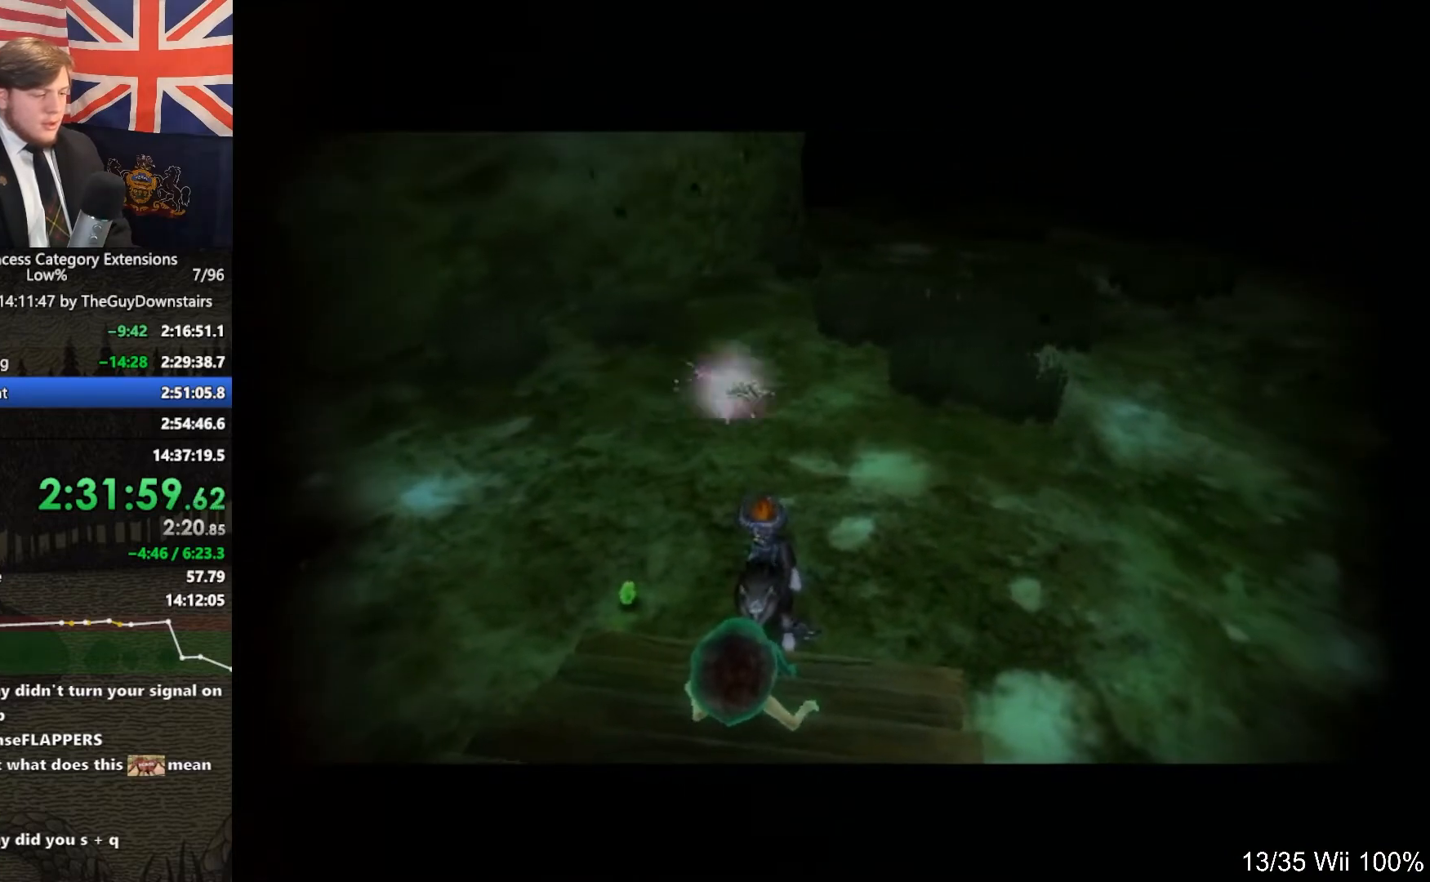
{"buttons": [], "left_stick": "center", "right_stick": "center", "events": [[200, "B", "down"], [233, "B", "up"]]}
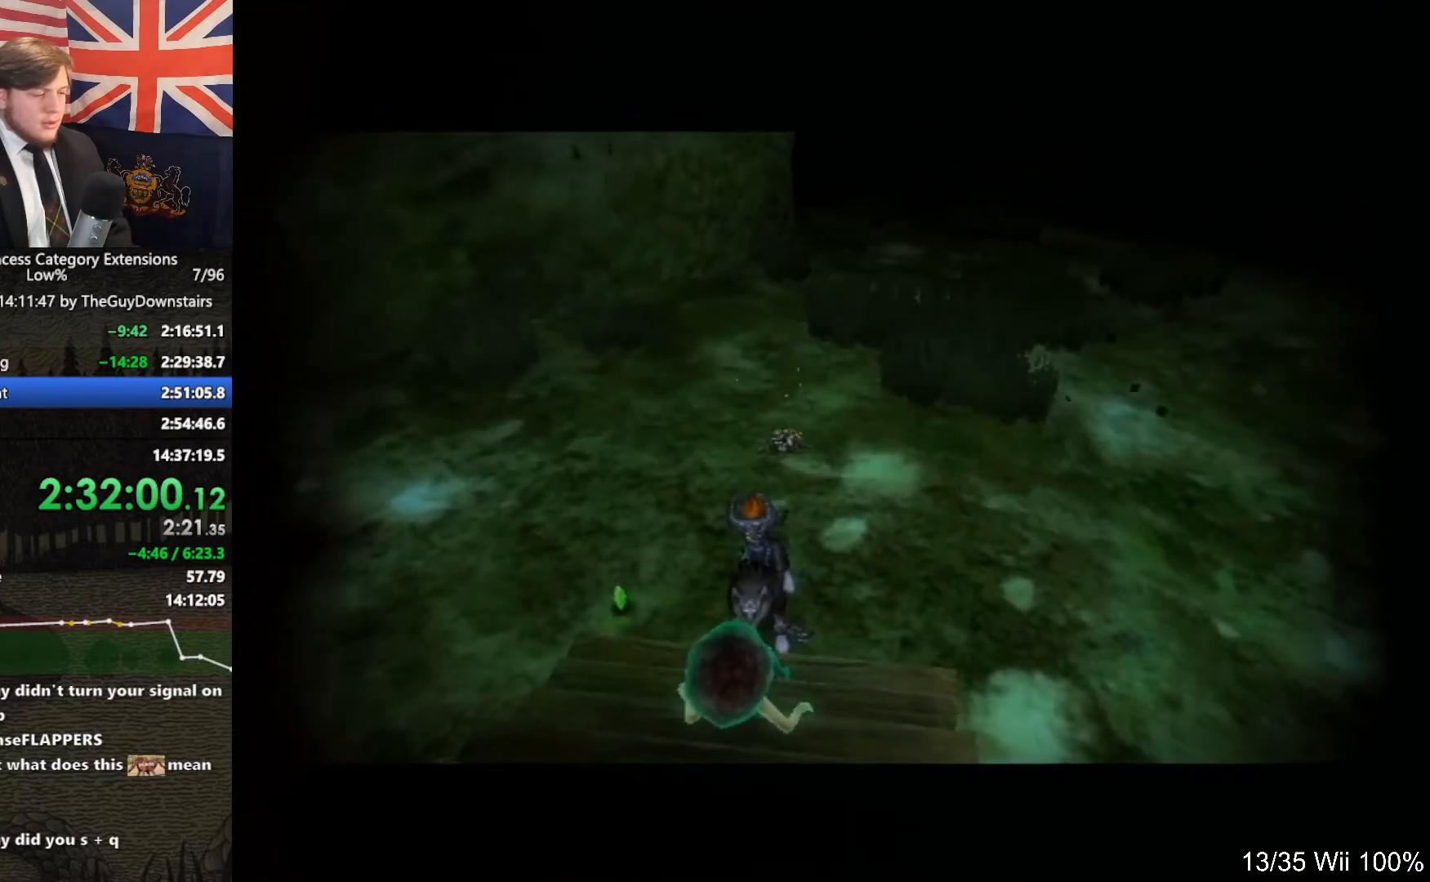
{"buttons": [], "left_stick": "center", "right_stick": "center", "events": [[167, "A", "down"], [200, "A", "up"], [300, "B", "down"], [333, "A", "down"], [333, "B", "up"], [367, "A", "up"], [433, "B", "down"], [500, "B", "up"]]}
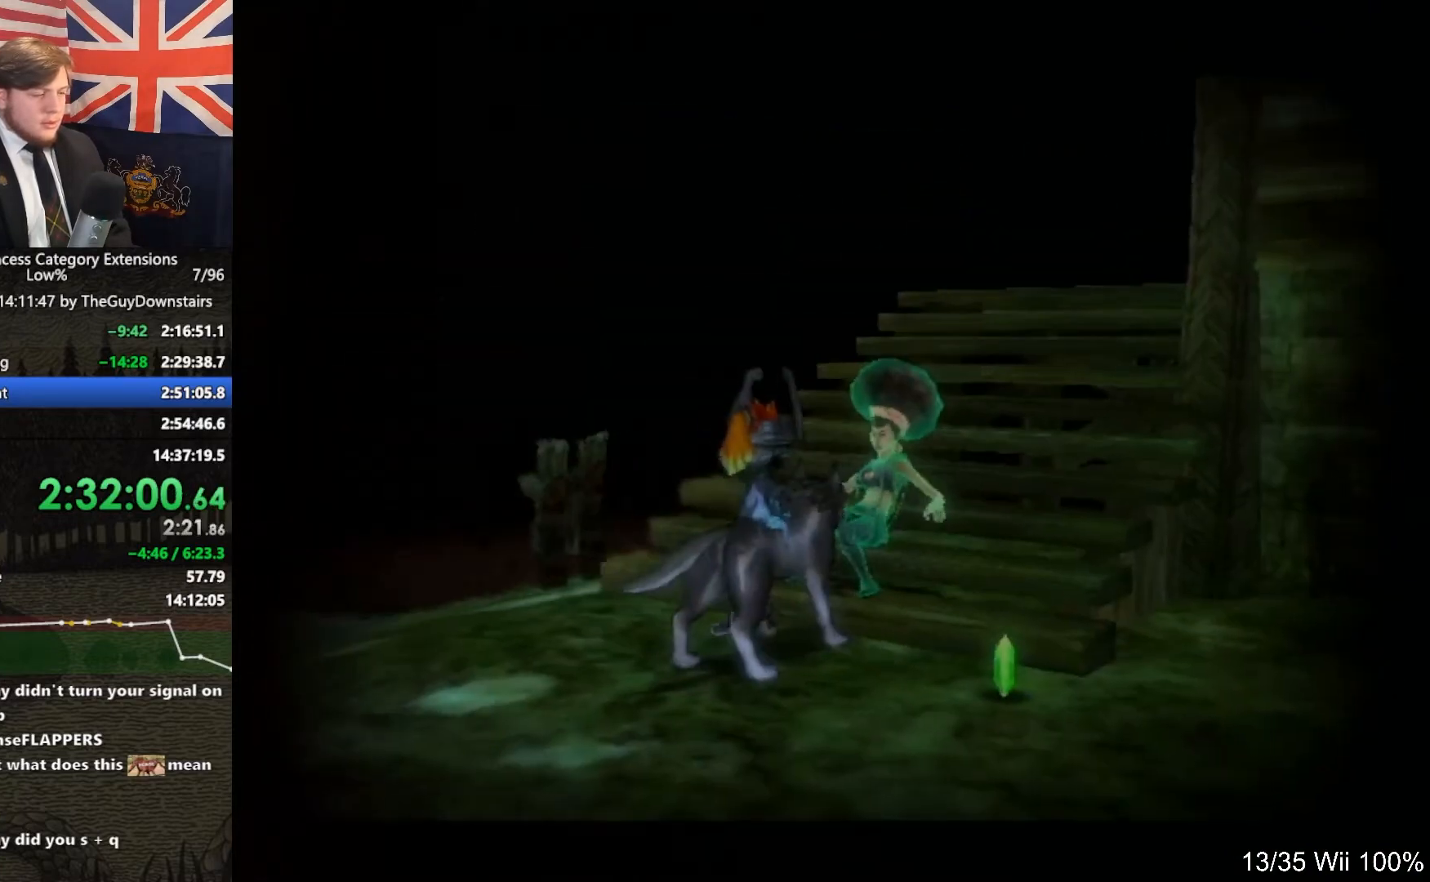
{"buttons": ["A", "B"], "left_stick": "center", "right_stick": "center", "events": [[33, "A", "down"], [67, "A", "up"], [100, "B", "down"], [167, "A", "down"], [167, "B", "up"], [200, "A", "up"], [267, "A", "down"], [267, "B", "down"], [300, "B", "up"], [333, "A", "up"], [367, "B", "down"], [400, "A", "down"], [400, "B", "up"], [433, "A", "up"], [467, "B", "down"], [500, "A", "down"]]}
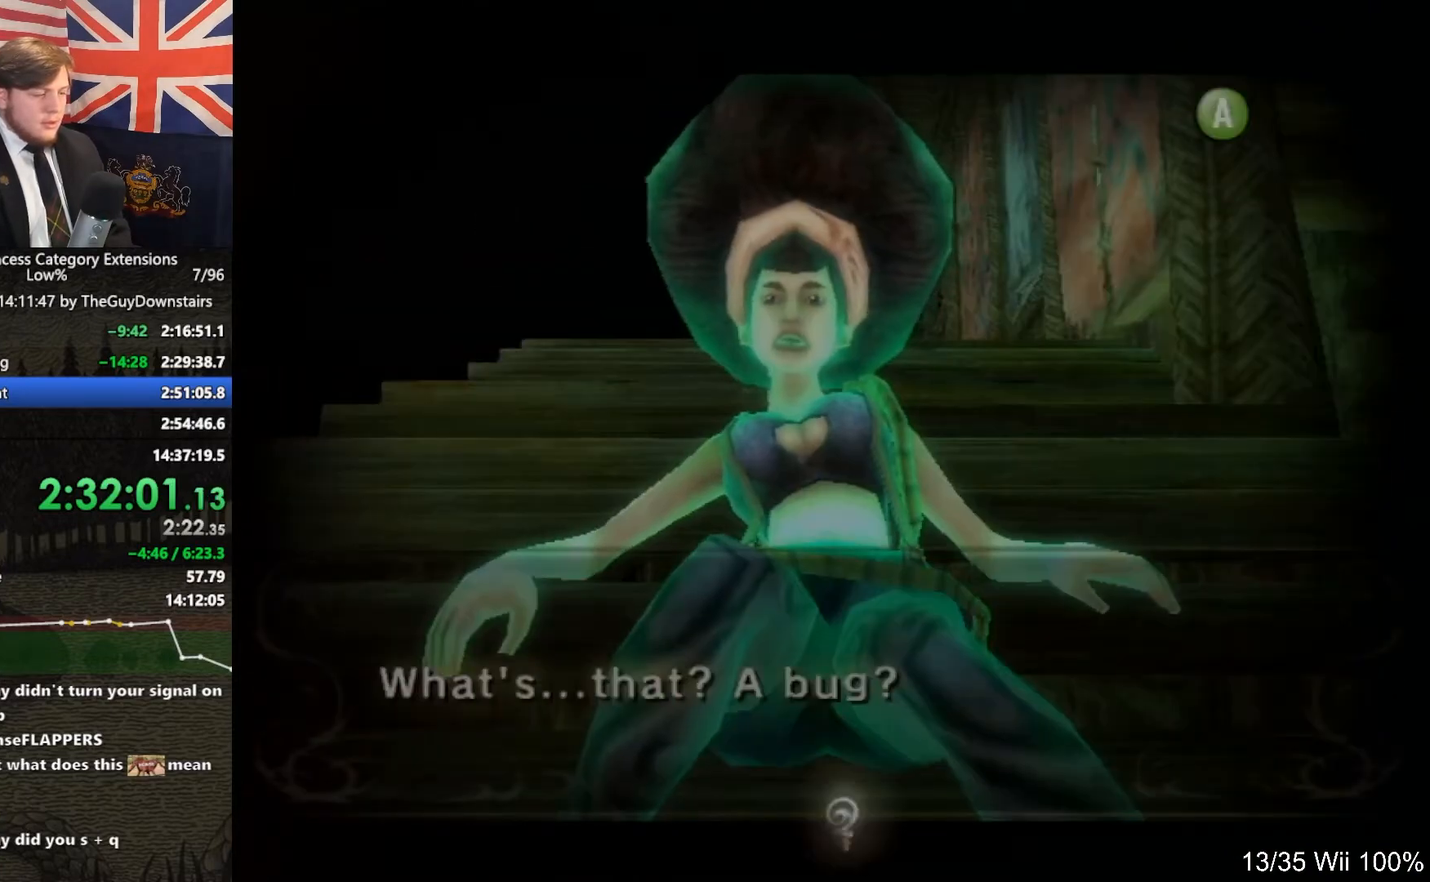
{"buttons": ["L1"], "left_stick": "center", "right_stick": "center", "events": [[33, "B", "up"], [67, "A", "up"], [100, "B", "down"], [133, "A", "down"], [133, "B", "up"], [167, "L1", "down"], [233, "A", "up"], [267, "A", "down"], [300, "A", "up"], [367, "A", "down"], [467, "A", "up"]]}
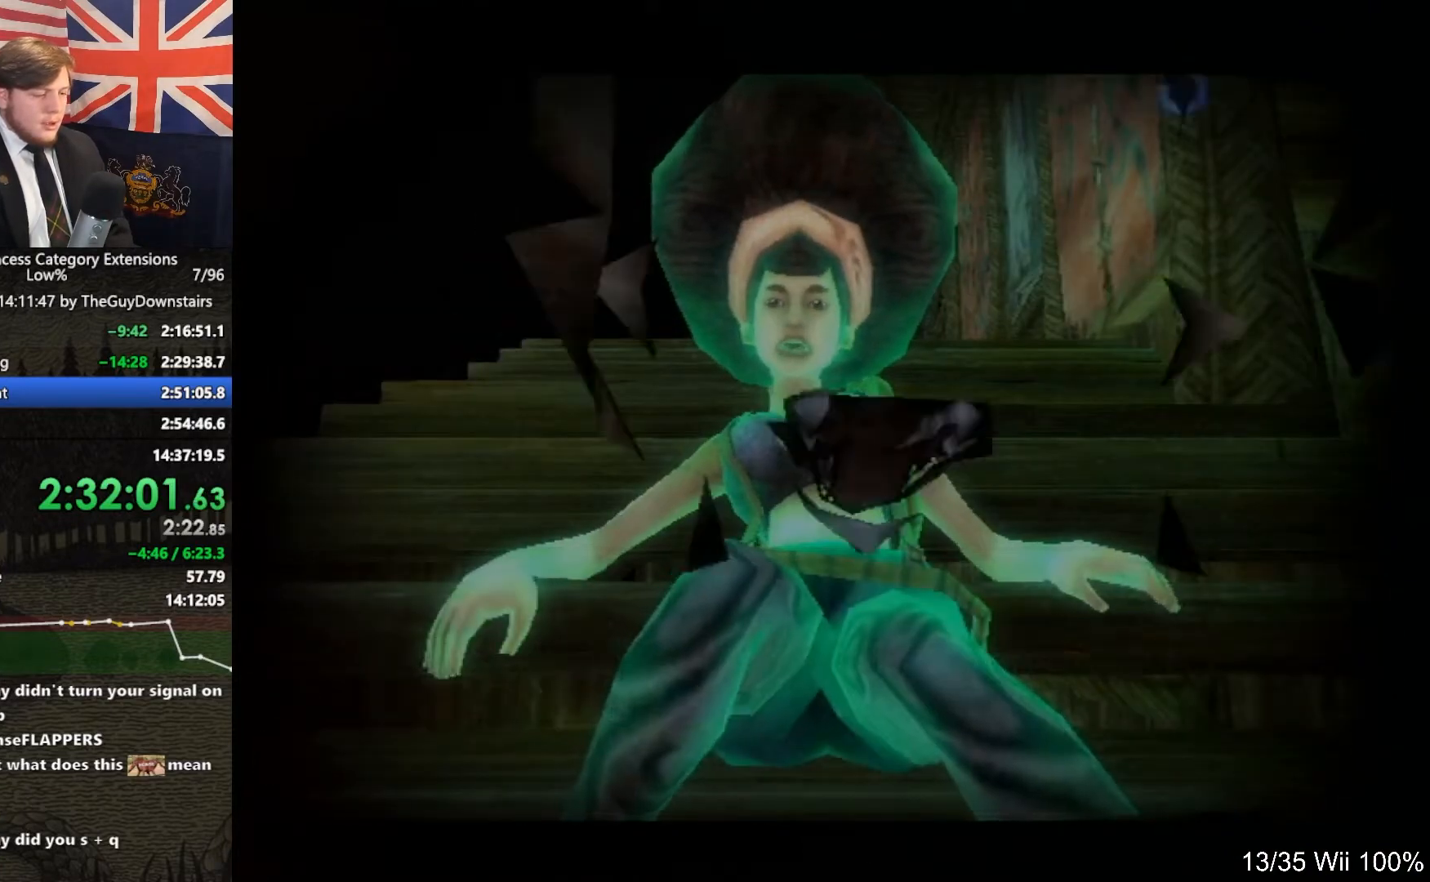
{"buttons": [], "left_stick": "center", "right_stick": "center", "events": [[33, "A", "down"], [133, "A", "up"], [167, "A", "down"], [300, "A", "up"], [300, "L1", "up"]]}
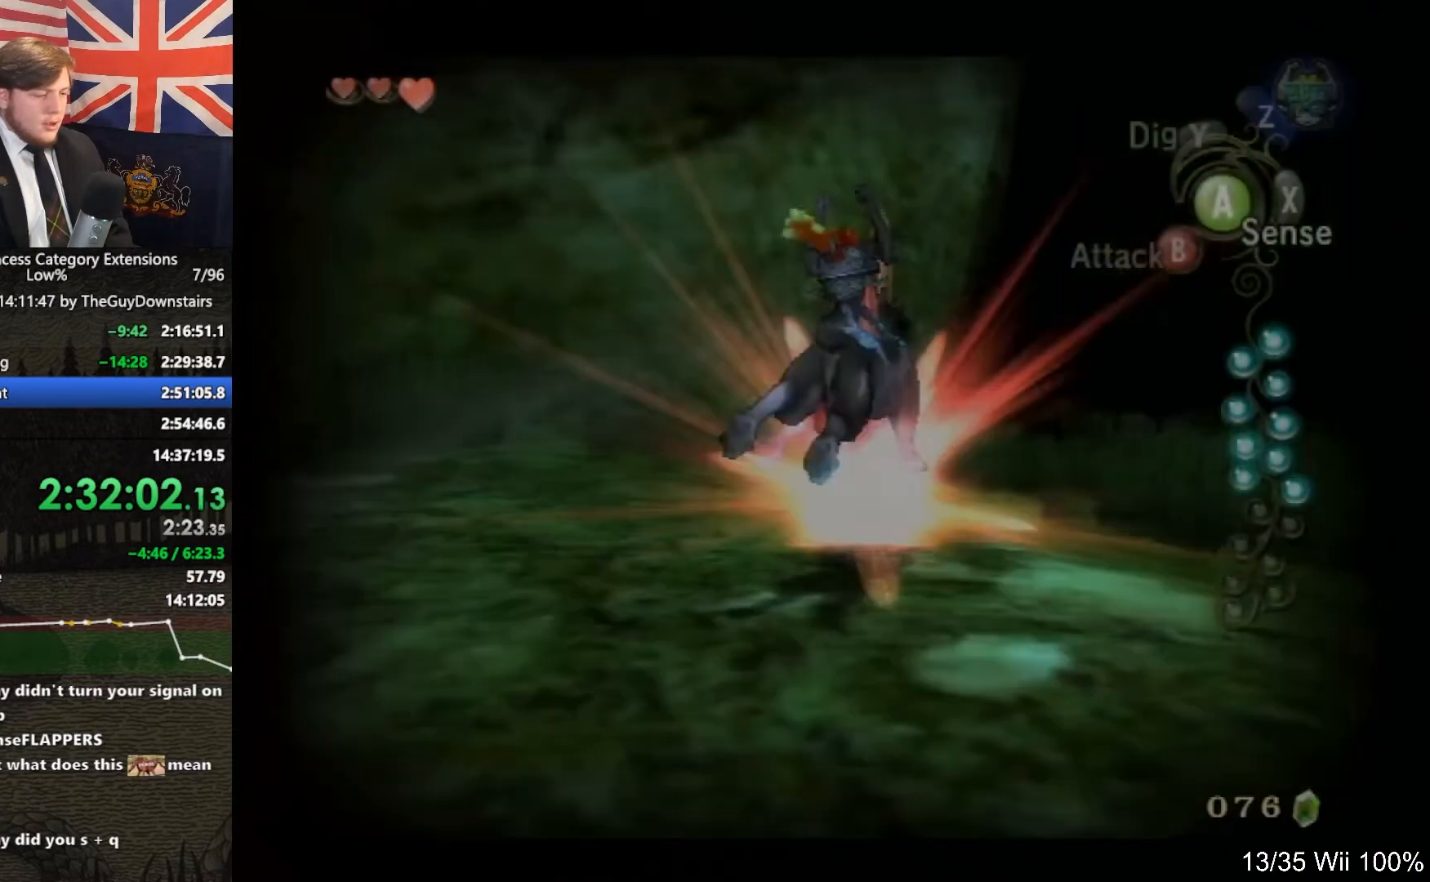
{"buttons": [], "left_stick": "down-left", "right_stick": "right", "events": [[33, "X", "down"], [33, "left_stick", "down-left"], [133, "X", "up"], [233, "left_stick", "down"], [300, "right_stick", "right"], [433, "left_stick", "down-left"]]}
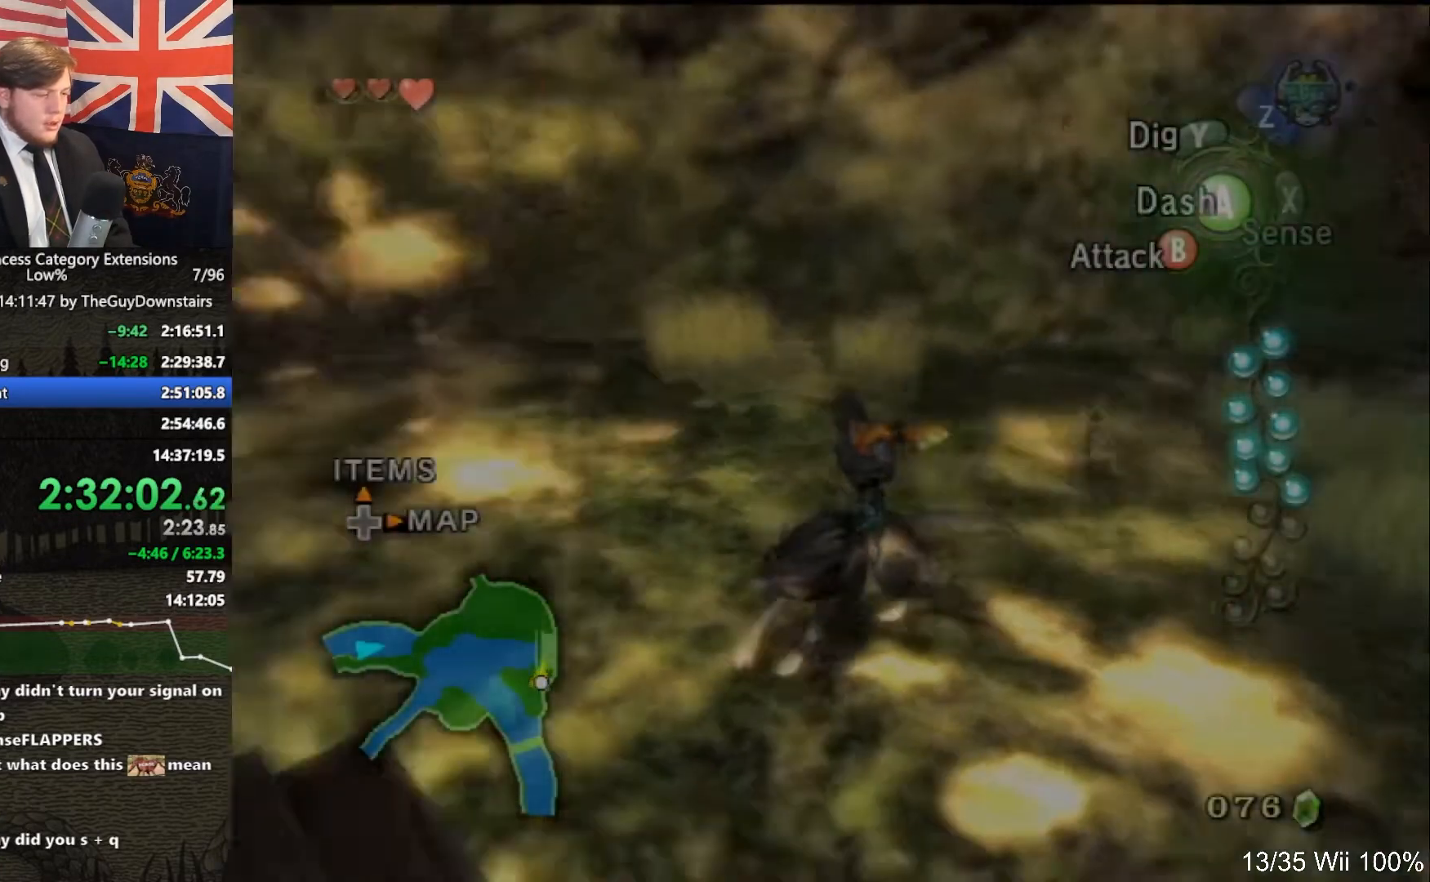
{"buttons": [], "left_stick": "up-left", "right_stick": "center", "events": [[67, "right_stick", "center"], [100, "left_stick", "up"], [433, "left_stick", "up-left"]]}
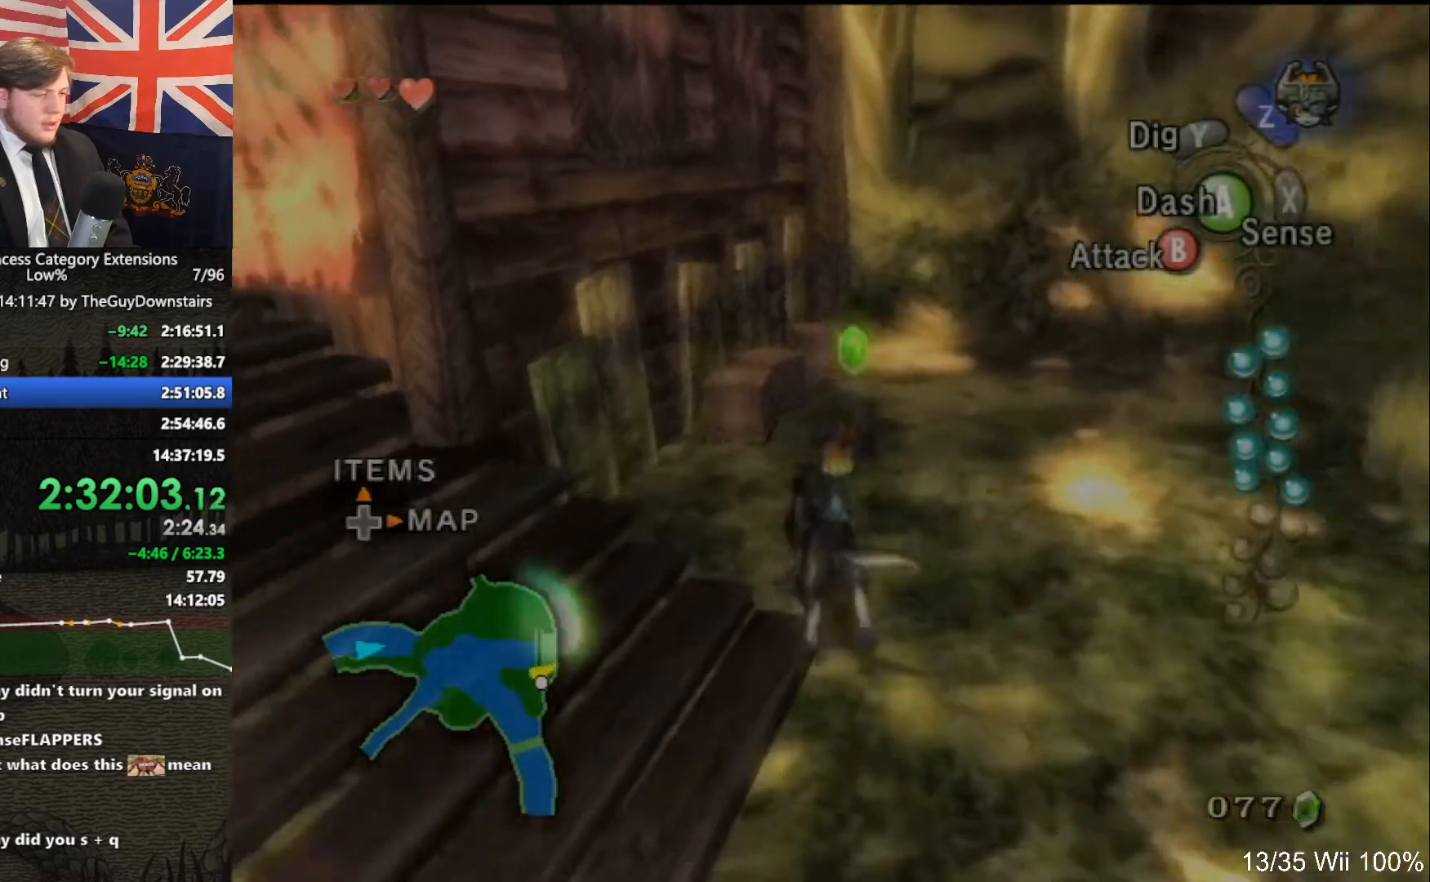
{"buttons": [], "left_stick": "up", "right_stick": "center", "events": [[167, "left_stick", "up-right"], [300, "B", "down"], [300, "left_stick", "up"], [333, "B", "up"]]}
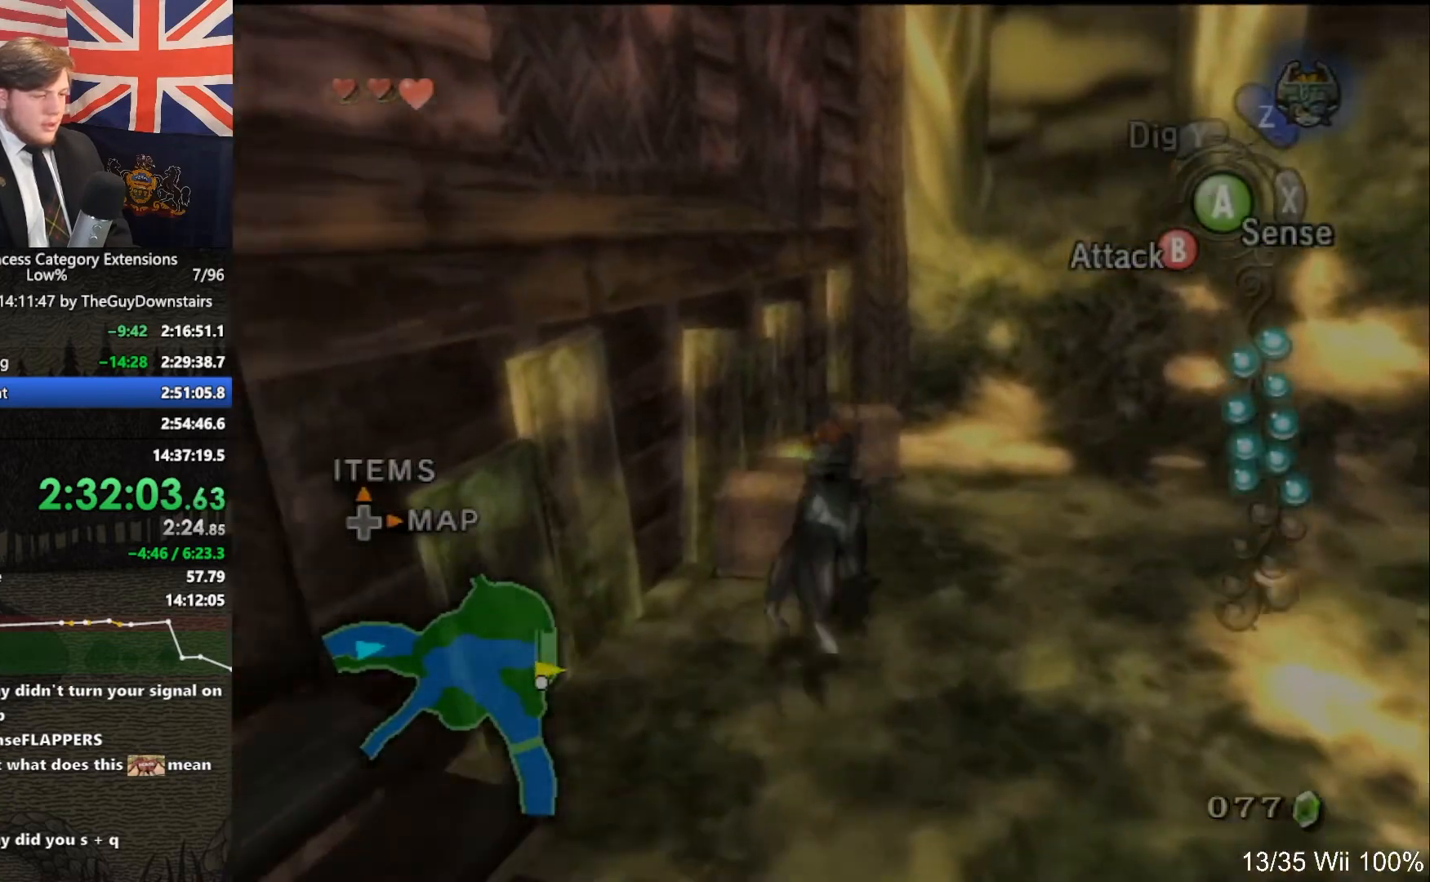
{"buttons": [], "left_stick": "down", "right_stick": "center", "events": [[67, "left_stick", "up-left"], [400, "left_stick", "down"]]}
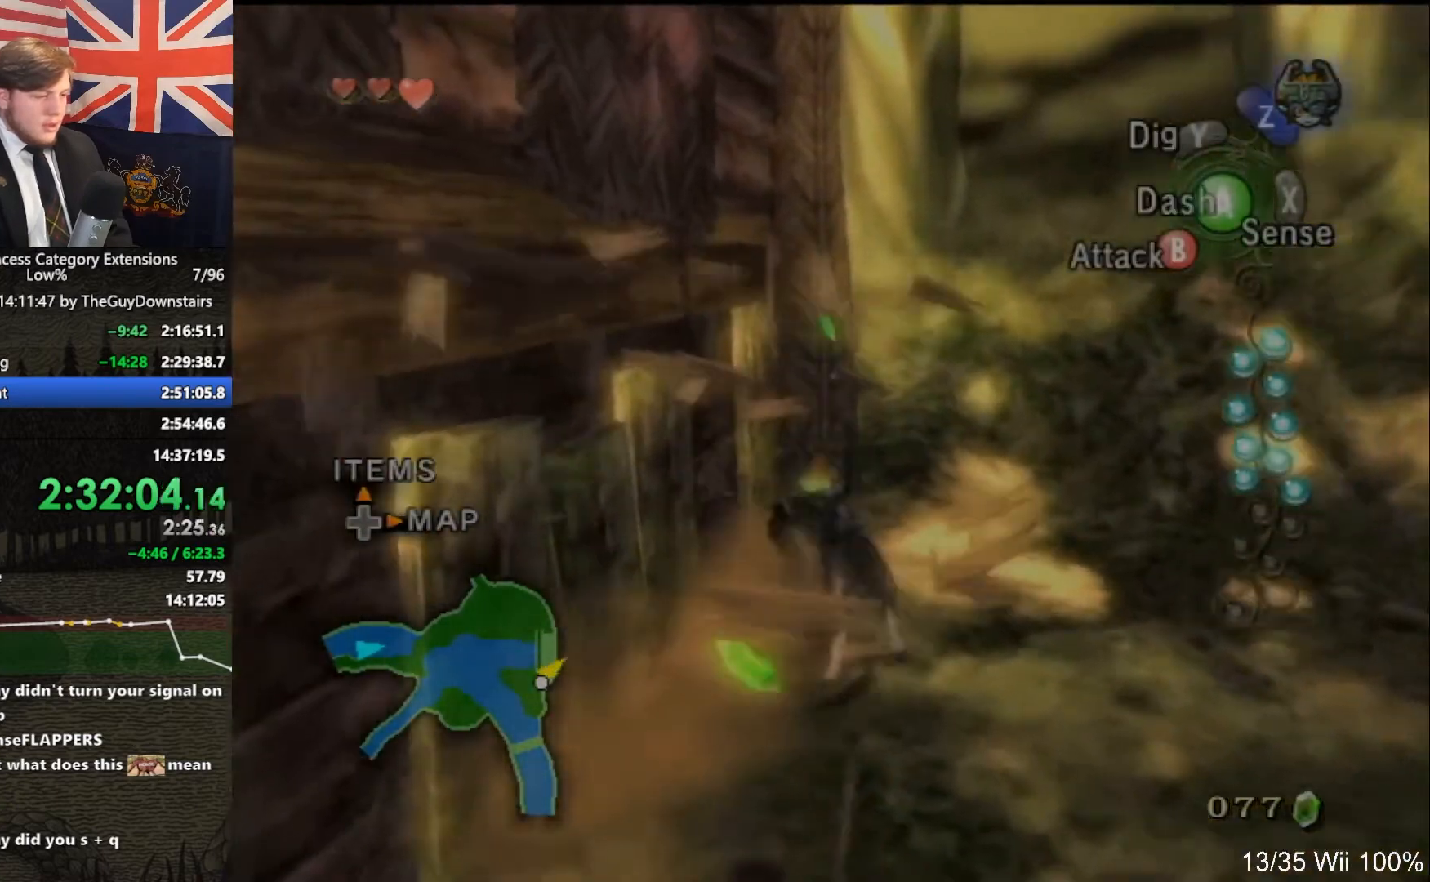
{"buttons": [], "left_stick": "up-right", "right_stick": "center", "events": [[367, "left_stick", "right"], [467, "left_stick", "up-right"]]}
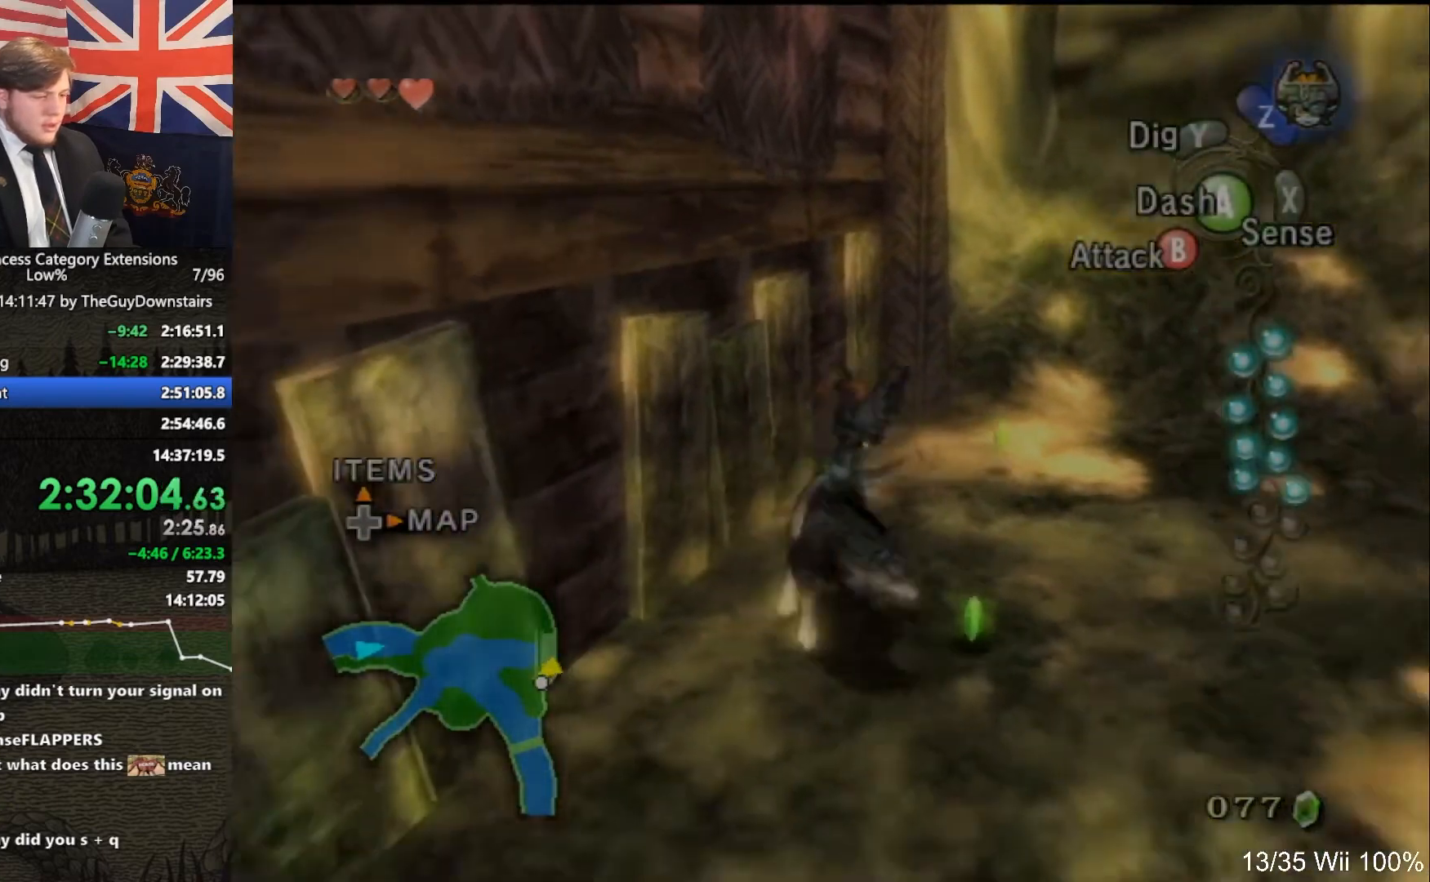
{"buttons": [], "left_stick": "up", "right_stick": "center", "events": [[33, "left_stick", "up"], [133, "left_stick", "up-left"], [400, "left_stick", "up"]]}
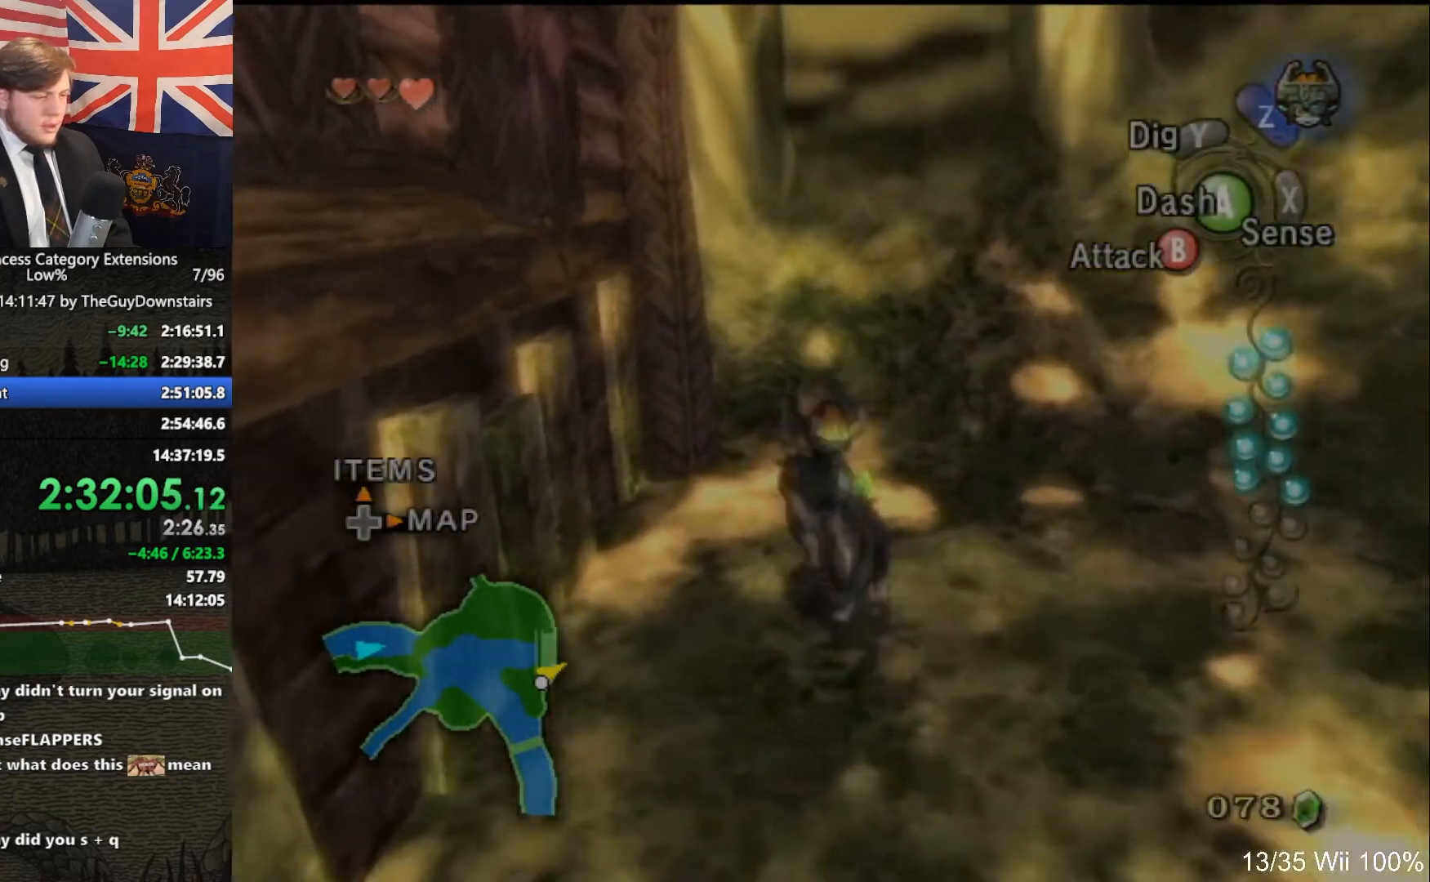
{"buttons": [], "left_stick": "up-right", "right_stick": "center", "events": [[100, "left_stick", "up-right"], [100, "right_stick", "left"], [200, "left_stick", "right"], [367, "left_stick", "up-right"], [433, "right_stick", "center"]]}
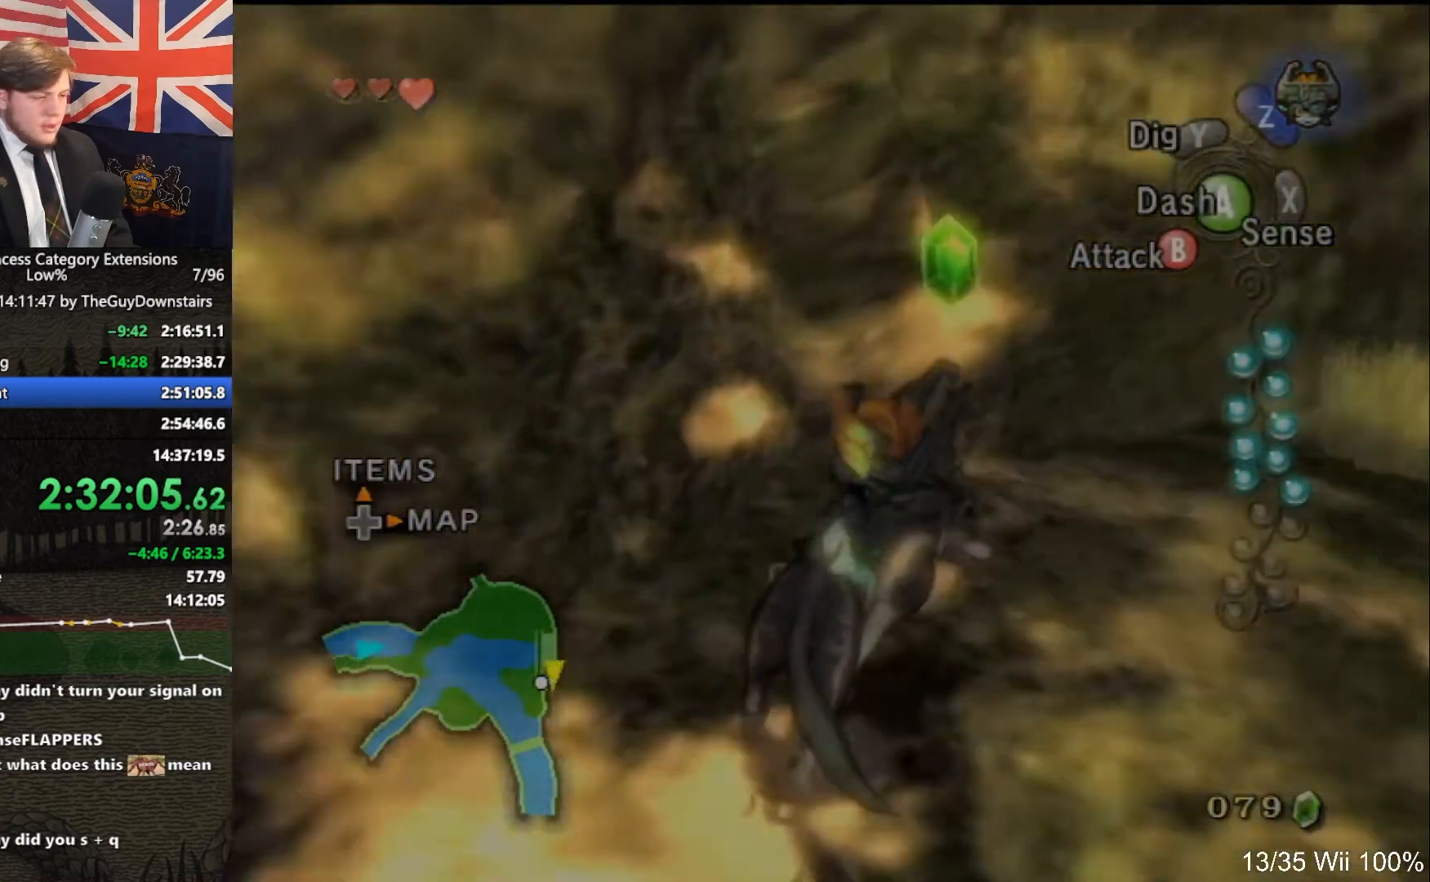
{"buttons": [], "left_stick": "up-right", "right_stick": "center", "events": []}
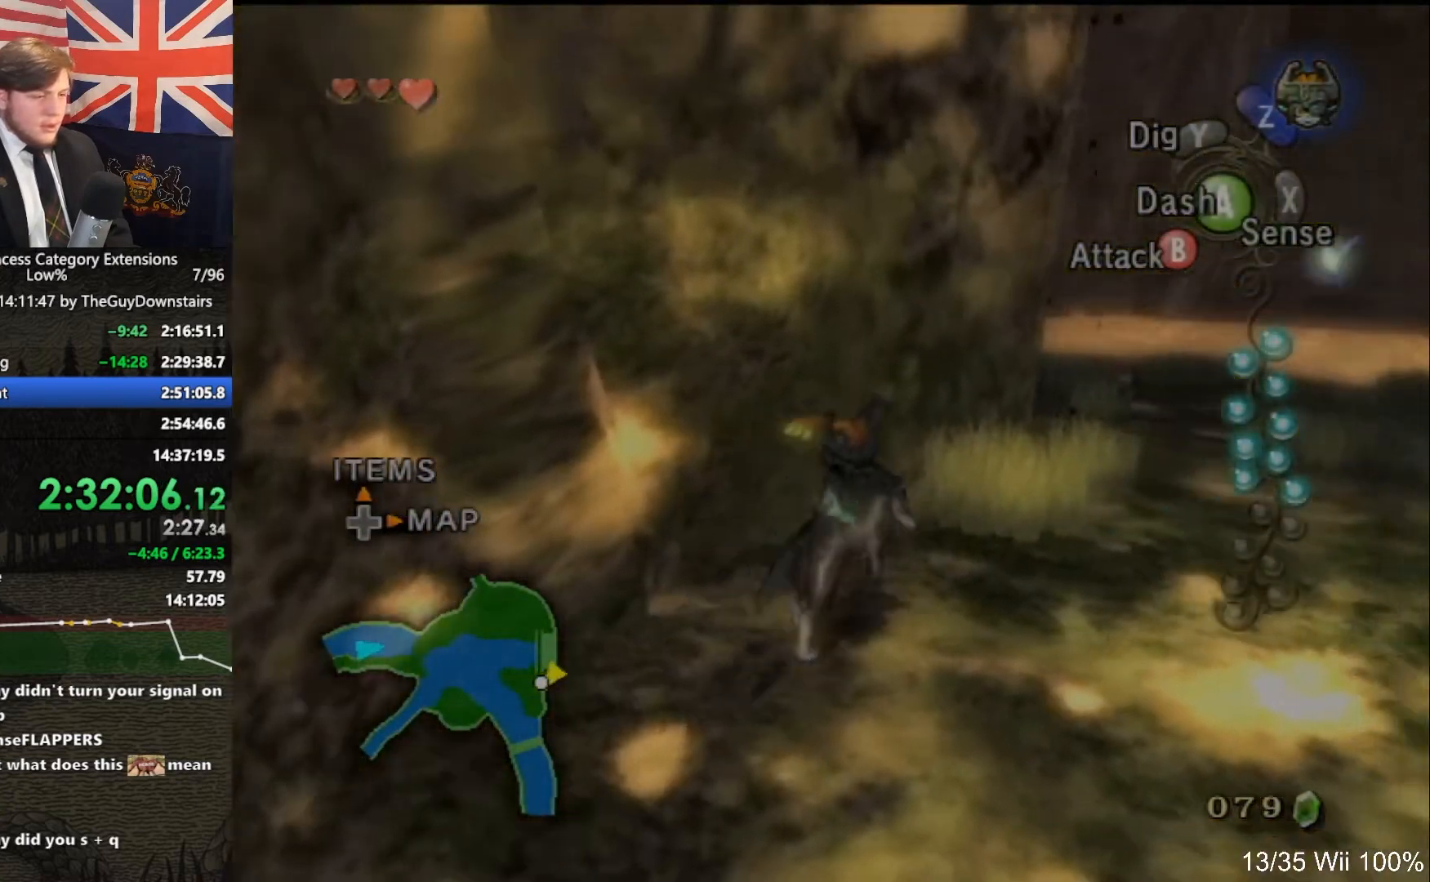
{"buttons": [], "left_stick": "up", "right_stick": "center", "events": [[67, "B", "down"], [133, "B", "up"], [200, "left_stick", "up"]]}
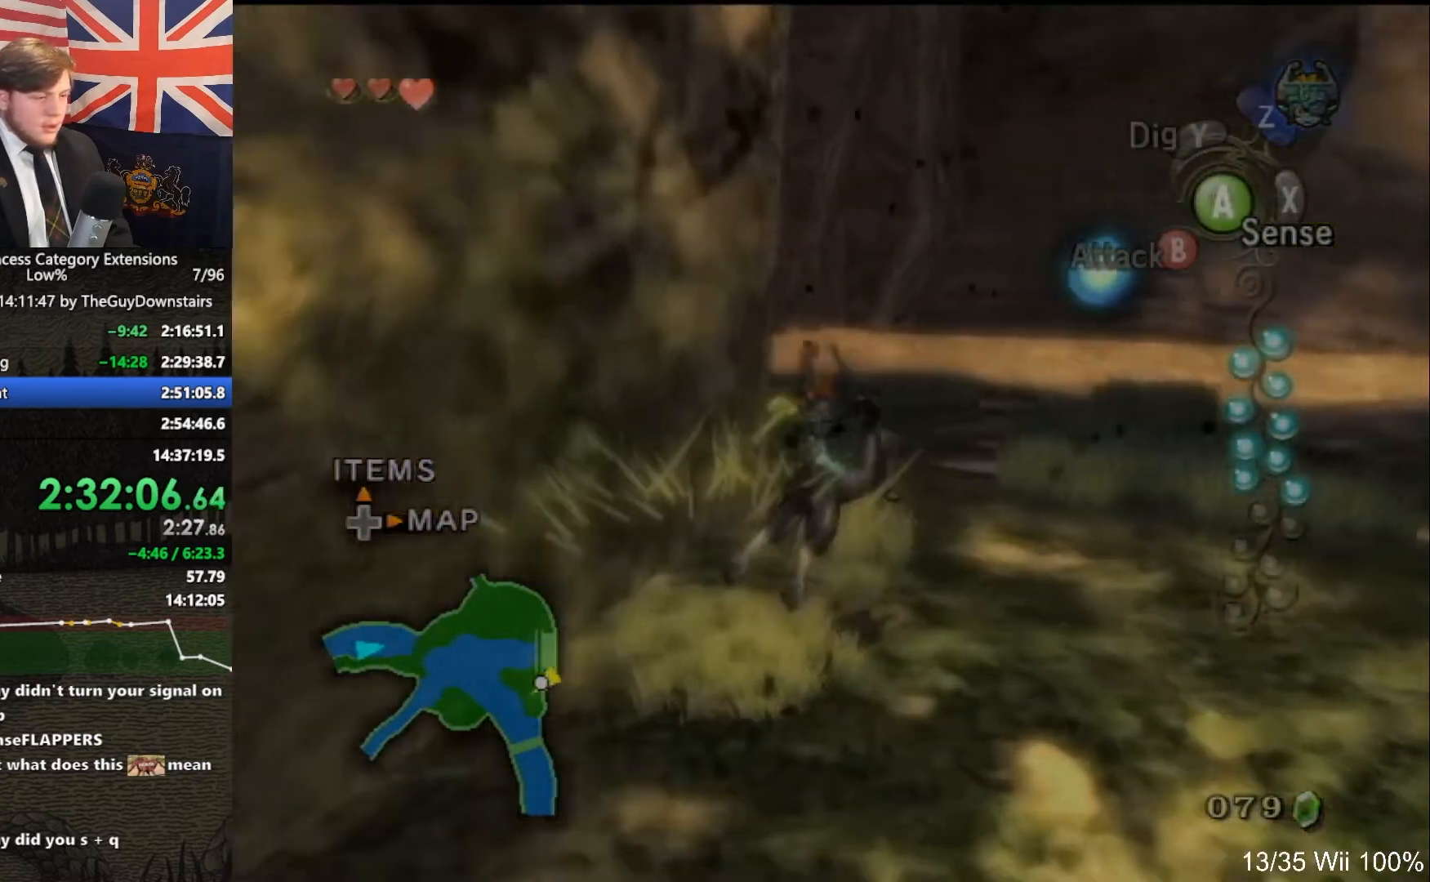
{"buttons": [], "left_stick": "down-right", "right_stick": "center", "events": [[233, "left_stick", "center"], [500, "left_stick", "down-right"]]}
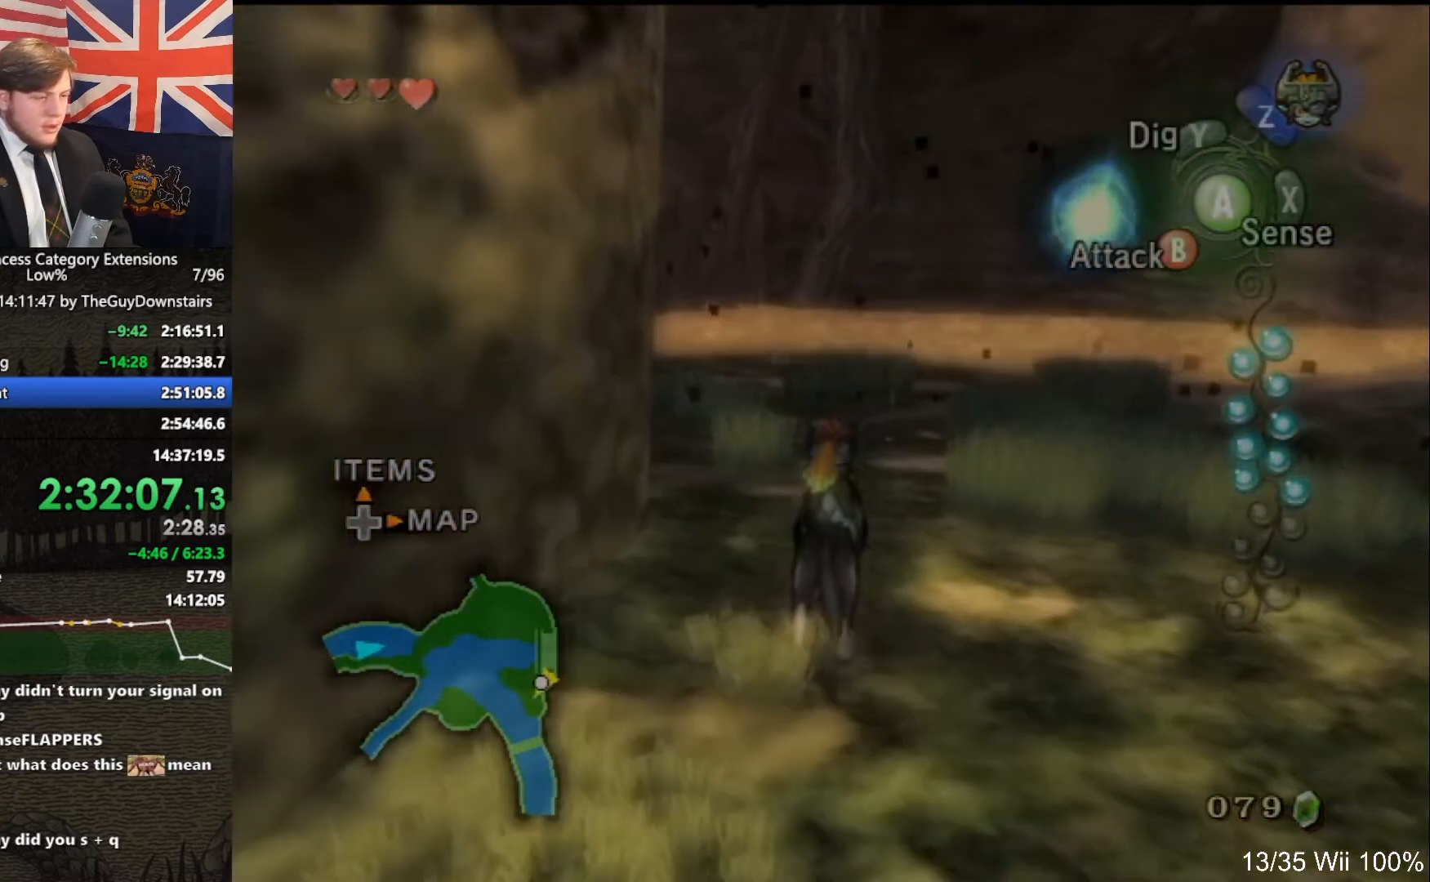
{"buttons": ["L1"], "left_stick": "center", "right_stick": "center", "events": [[100, "left_stick", "center"], [433, "left_stick", "up-right"], [467, "L1", "down"], [500, "left_stick", "center"]]}
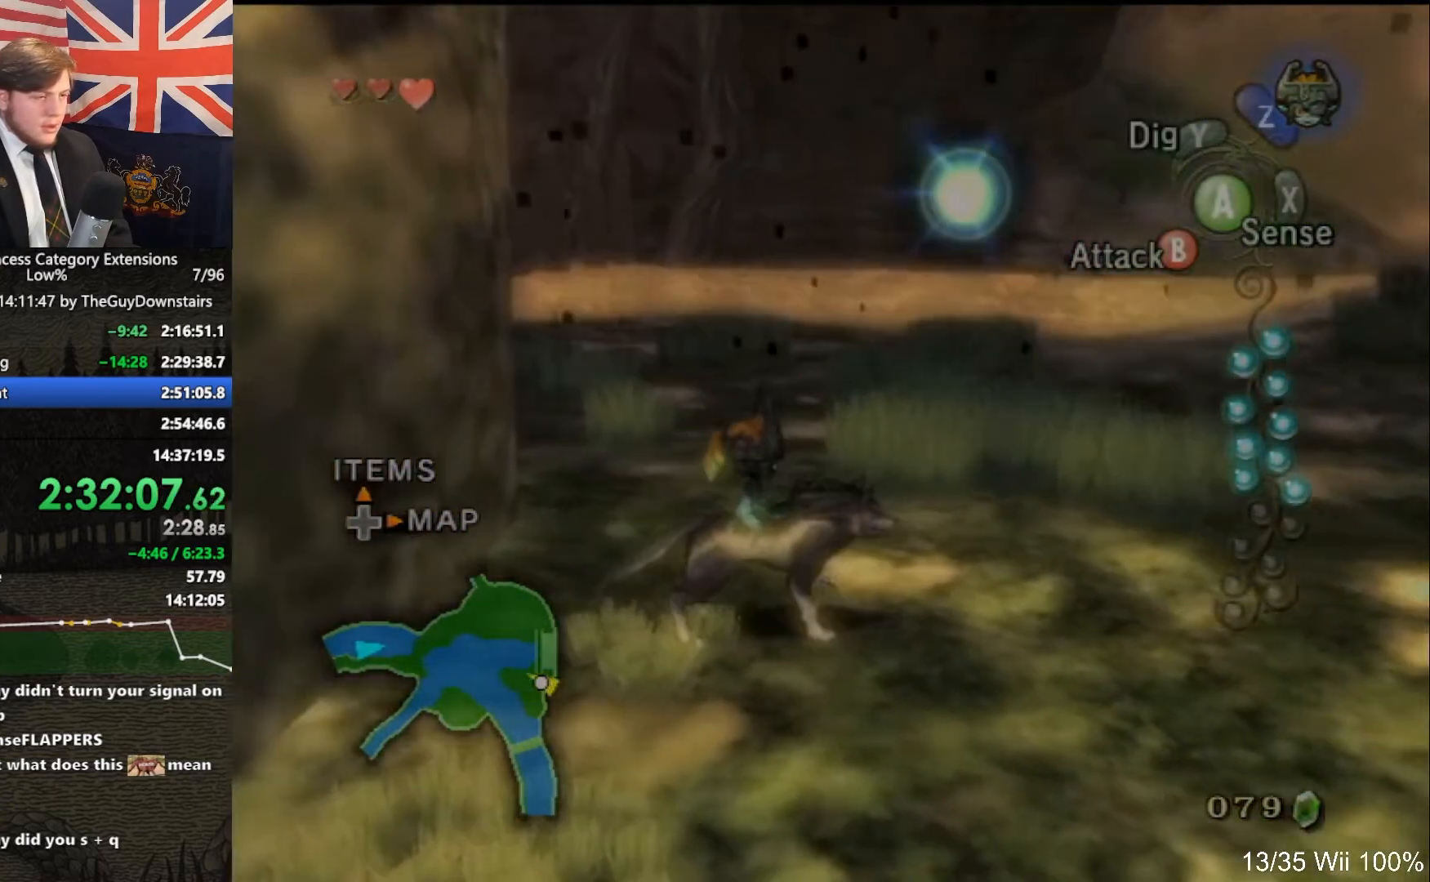
{"buttons": [], "left_stick": "up-right", "right_stick": "left", "events": [[33, "A", "down"], [133, "A", "up"], [300, "right_stick", "left"], [400, "L1", "up"], [467, "left_stick", "up-right"]]}
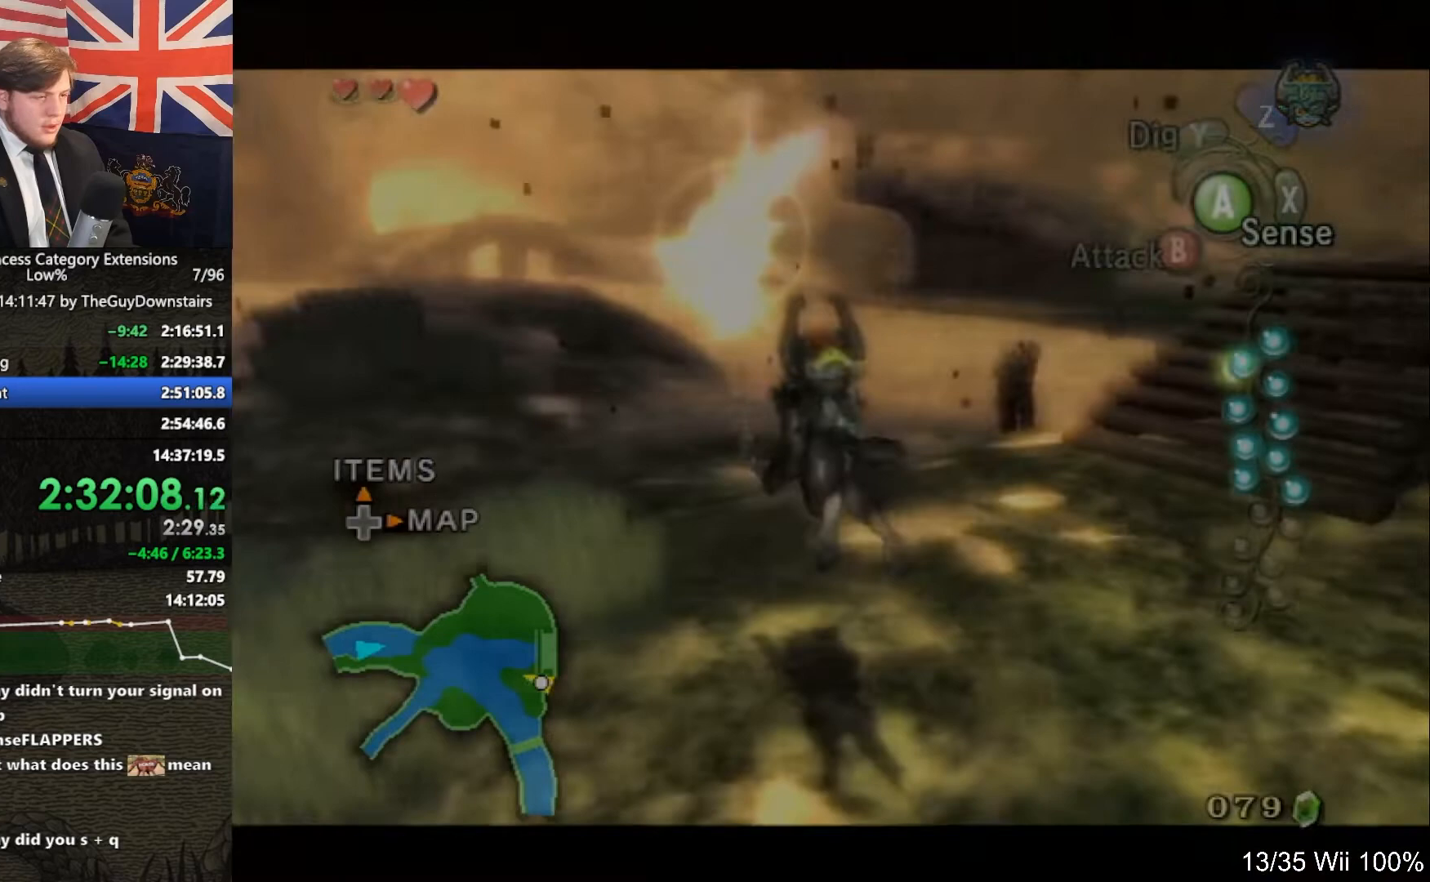
{"buttons": [], "left_stick": "up", "right_stick": "center", "events": [[200, "left_stick", "up"], [200, "right_stick", "center"], [267, "A", "down"], [333, "A", "up"], [433, "A", "down"], [500, "A", "up"]]}
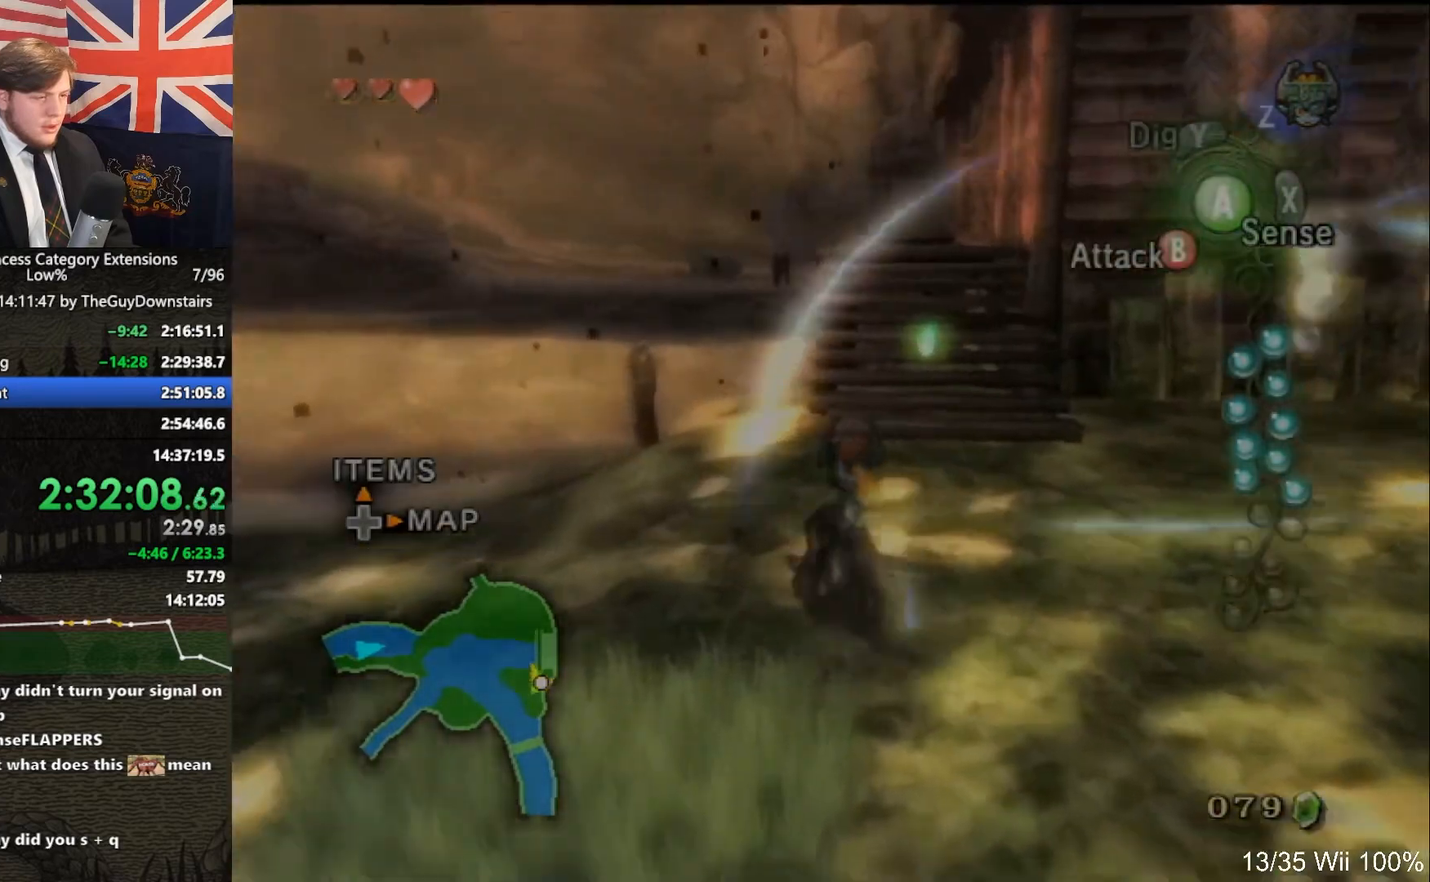
{"buttons": [], "left_stick": "up", "right_stick": "center", "events": []}
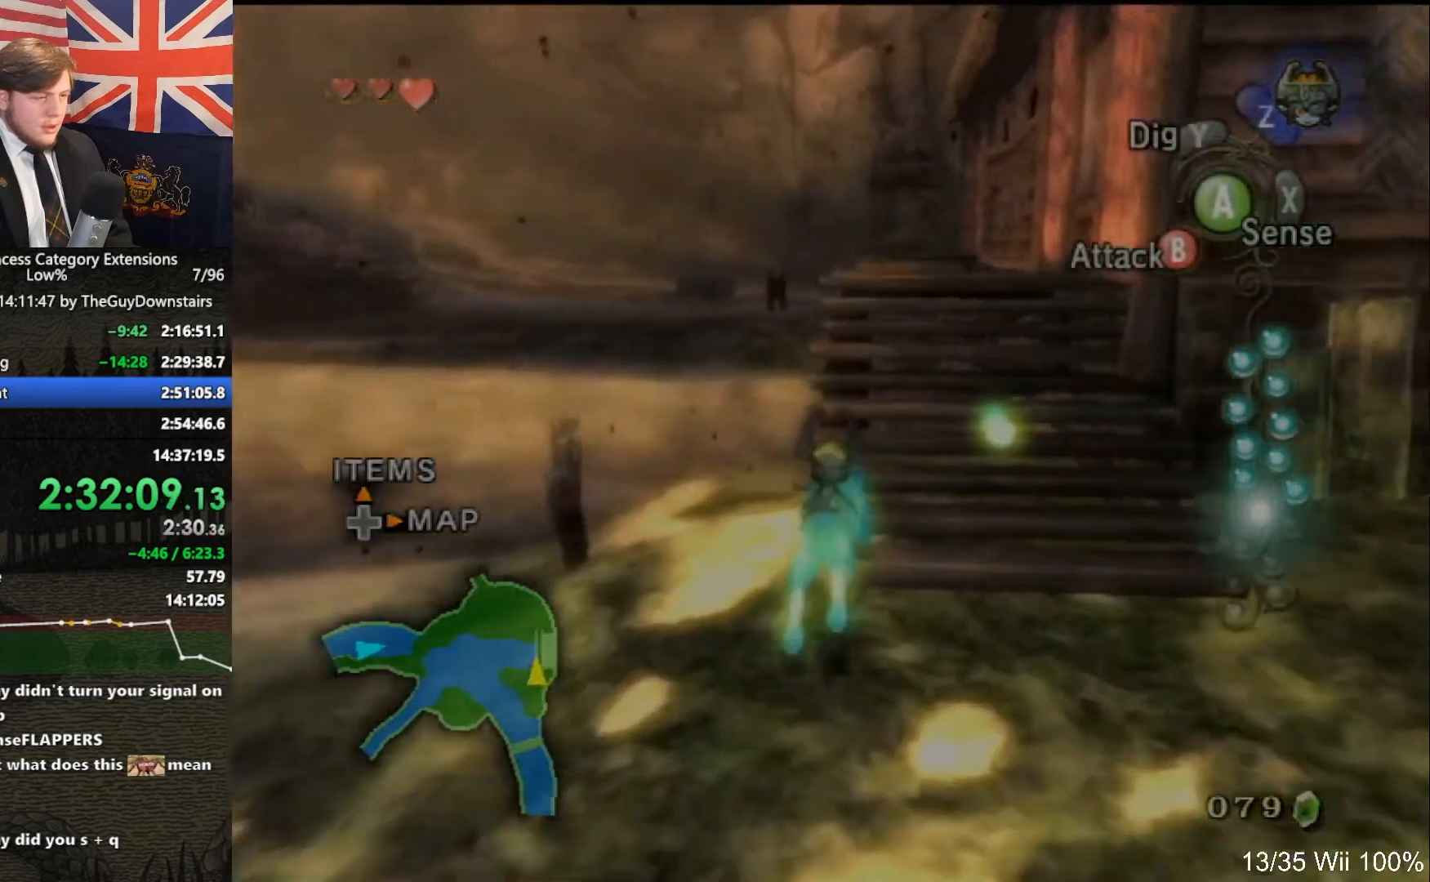
{"buttons": [], "left_stick": "up", "right_stick": "center", "events": [[167, "L1", "down"], [167, "R1", "down"], [200, "L1", "up"], [200, "R1", "up"]]}
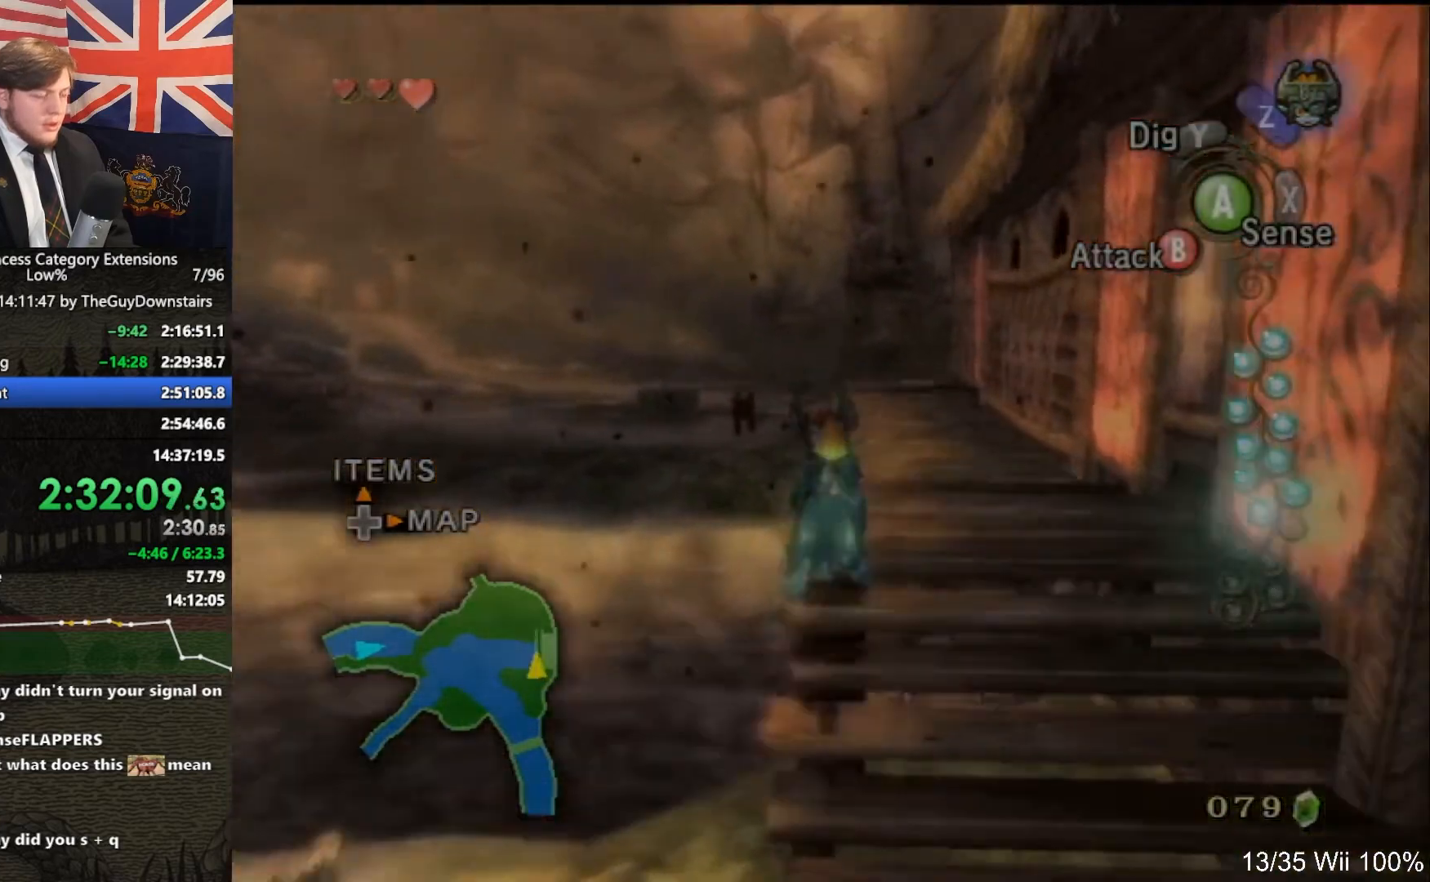
{"buttons": [], "left_stick": "up", "right_stick": "center", "events": []}